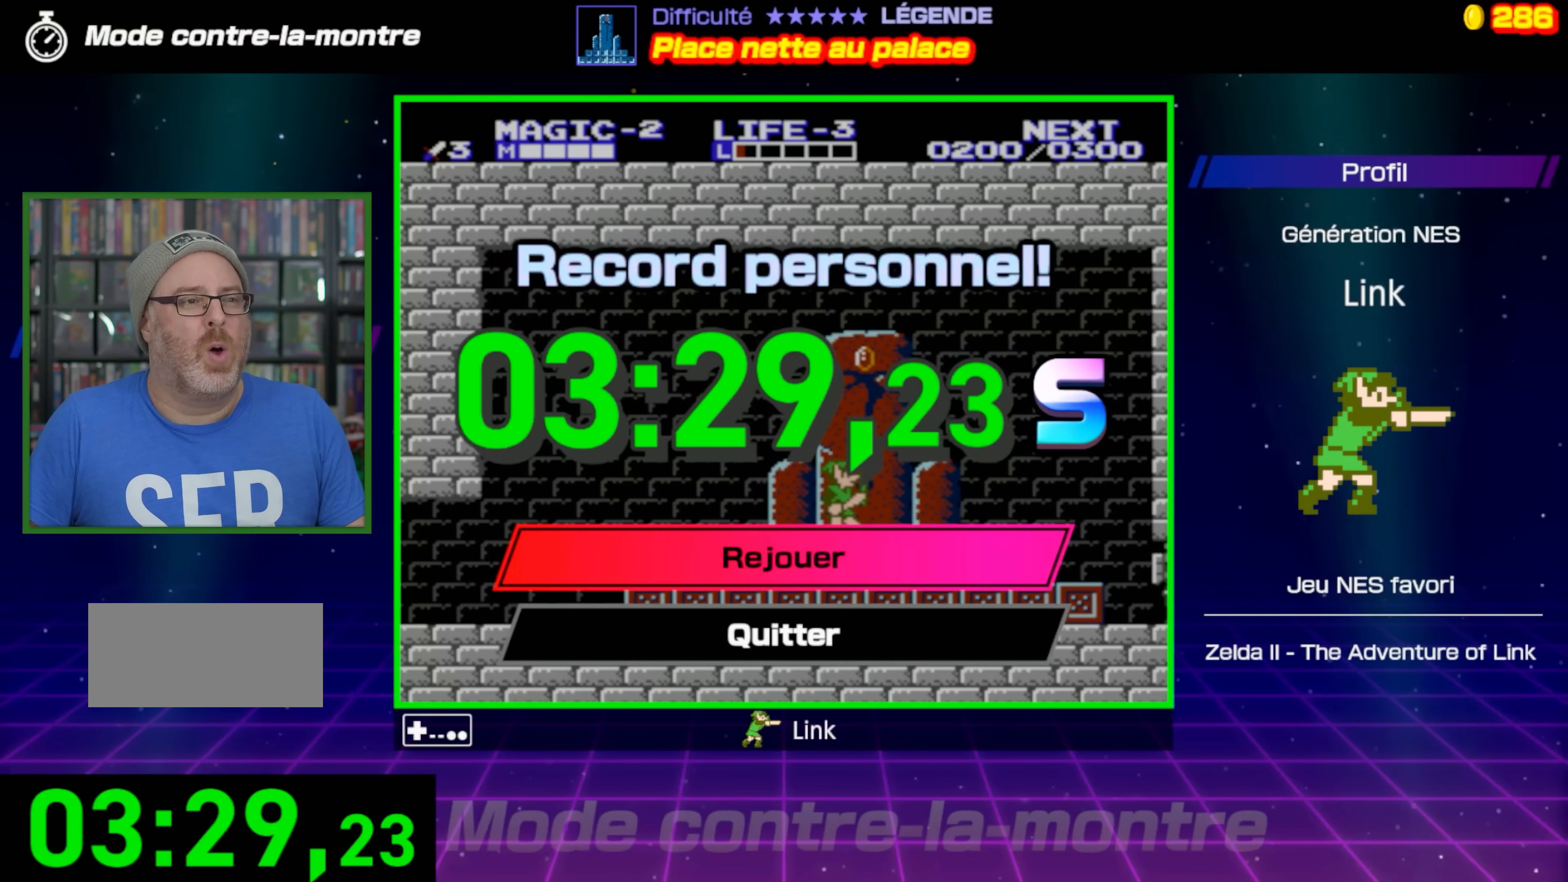
Gameplay with a controller (Nintendo layout); each line is a JSON object with the inputs held at the frame after it. "events" lists button and stick changes between this image and that frame as [ms after this image, input, new state], when the widget could be followed in between. Not read: L3 R3.
{"buttons": [], "events": []}
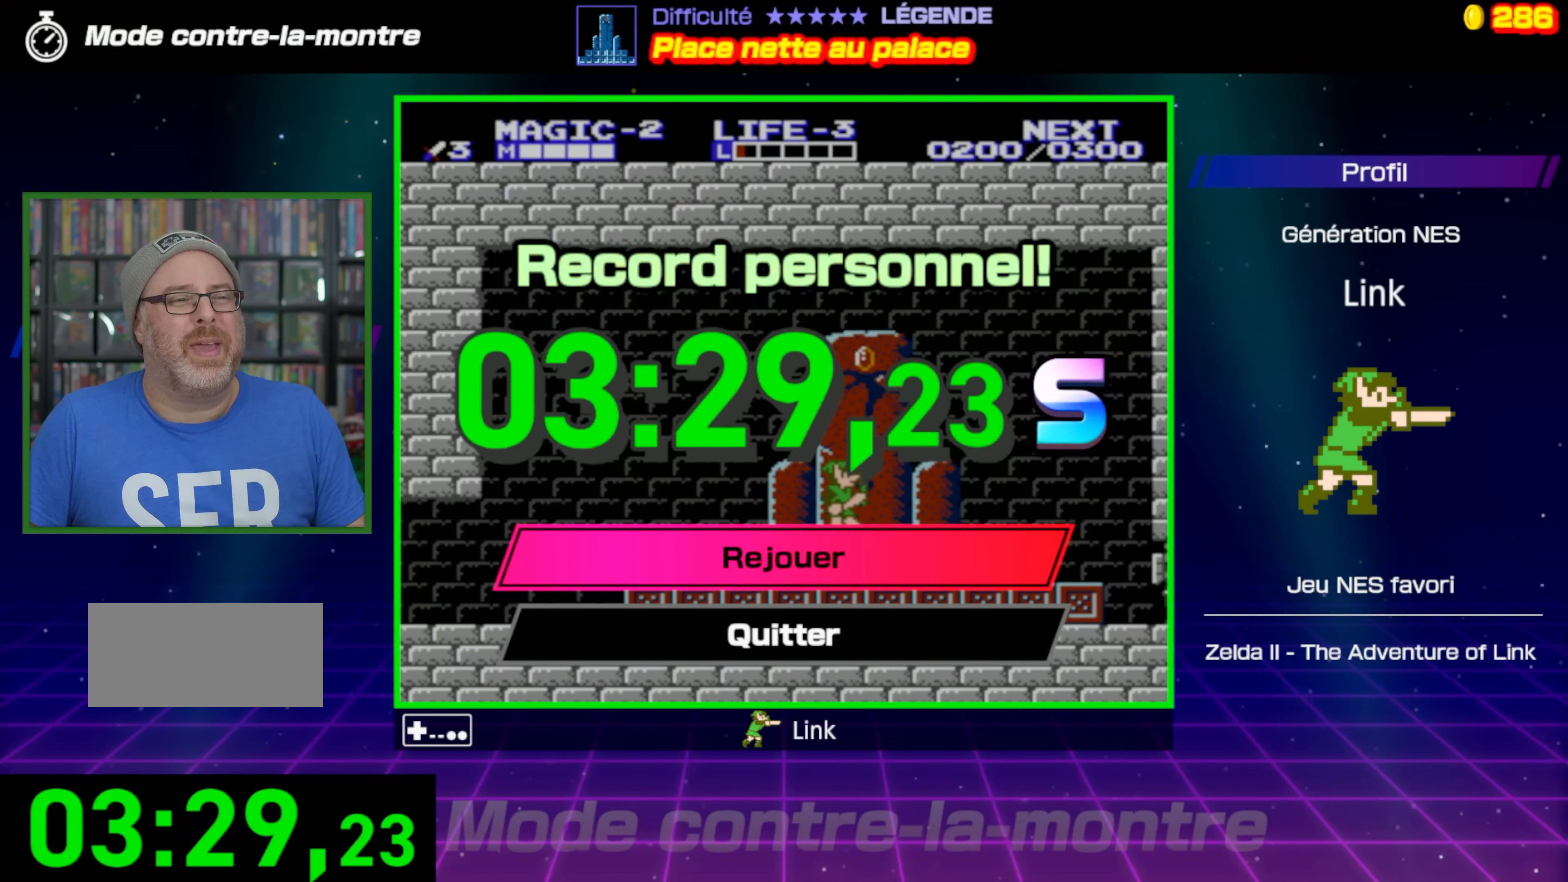
{"buttons": [], "events": [[133, "A", "down"], [317, "A", "up"]]}
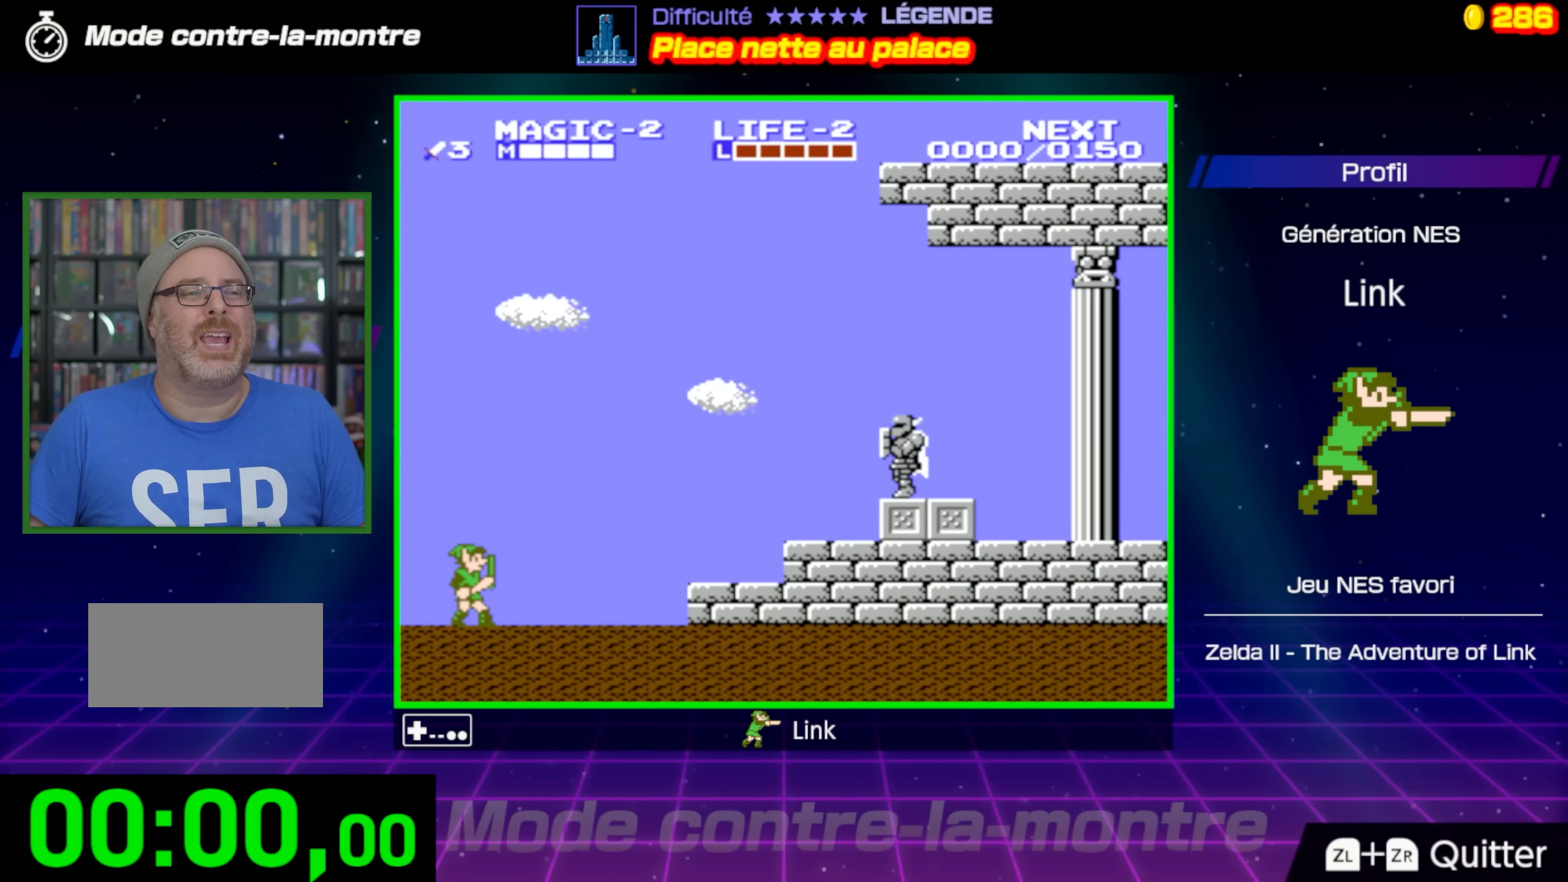
{"buttons": [], "events": []}
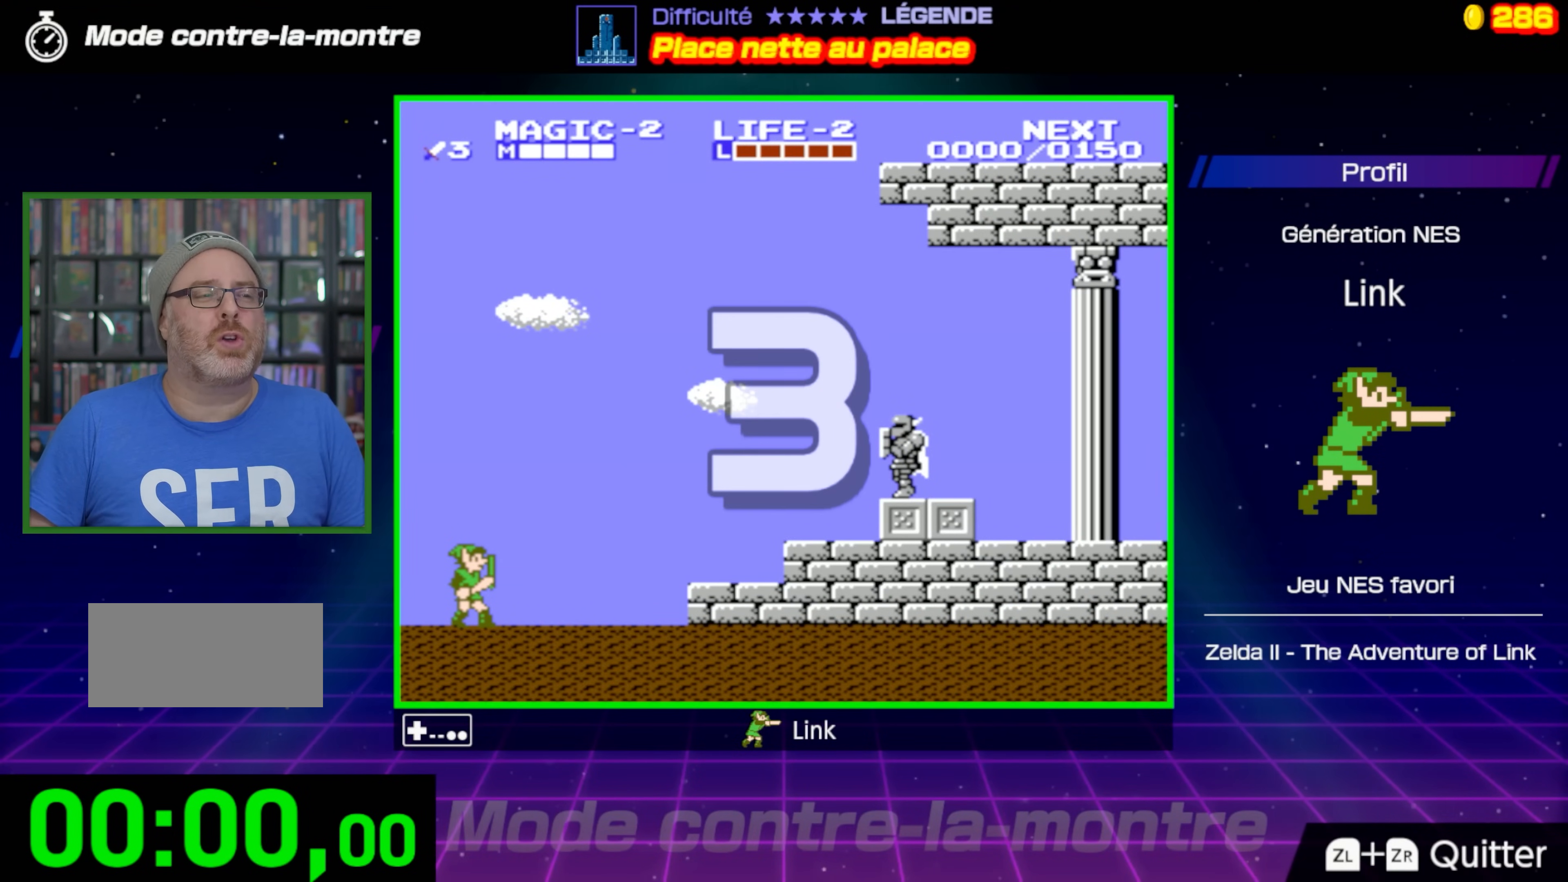
{"buttons": ["DPAD_RIGHT"], "events": [[67, "DPAD_RIGHT", "down"]]}
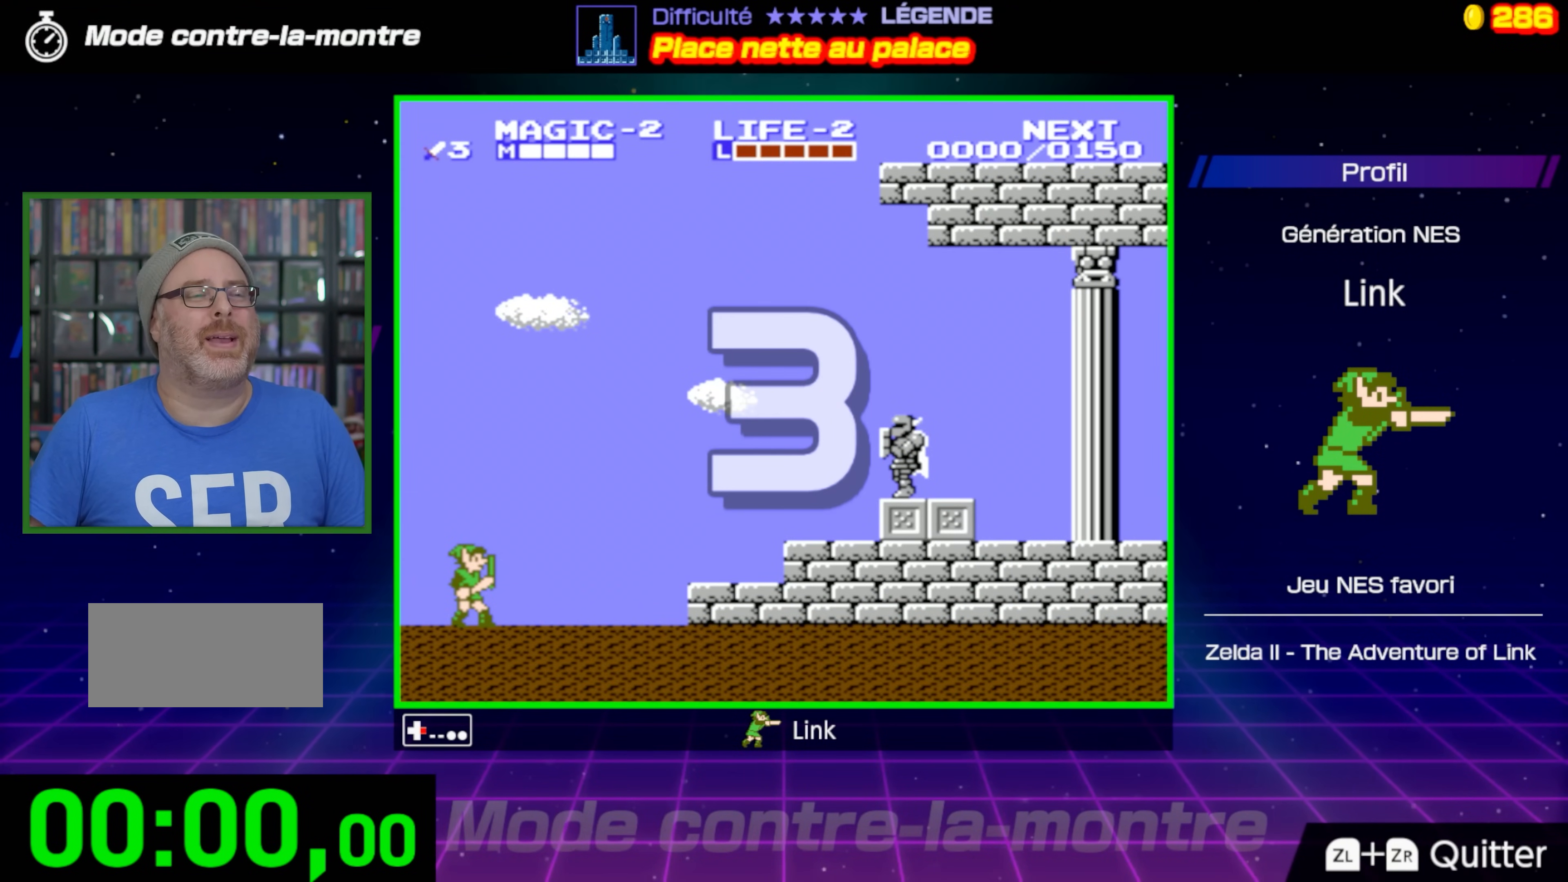
{"buttons": ["DPAD_RIGHT"], "events": []}
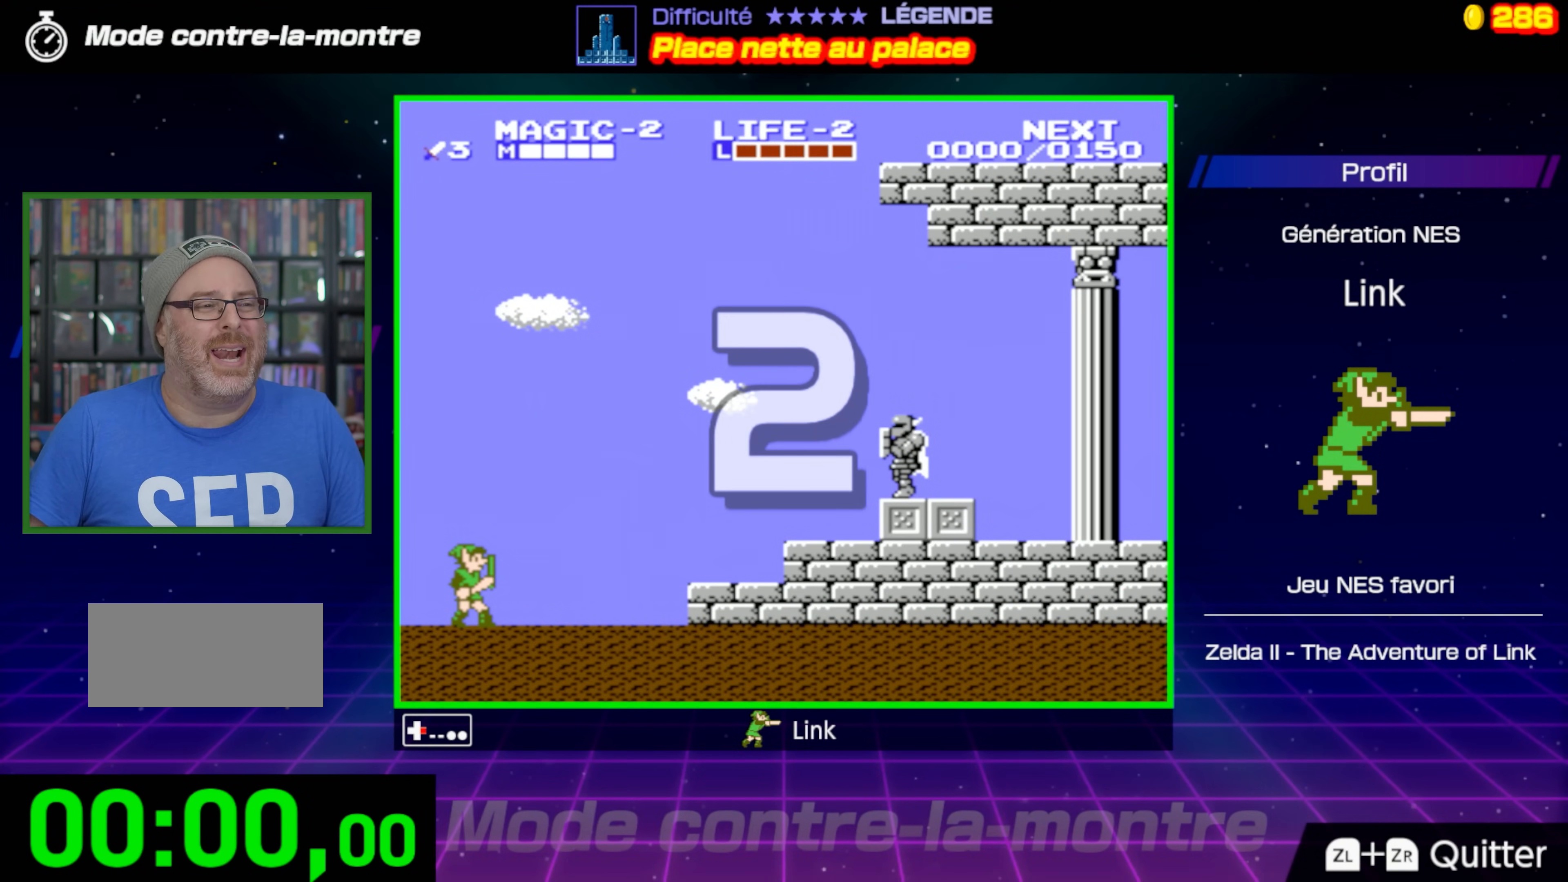
{"buttons": ["DPAD_RIGHT"], "events": [[233, "DPAD_DOWN", "down"], [267, "DPAD_DOWN", "up"]]}
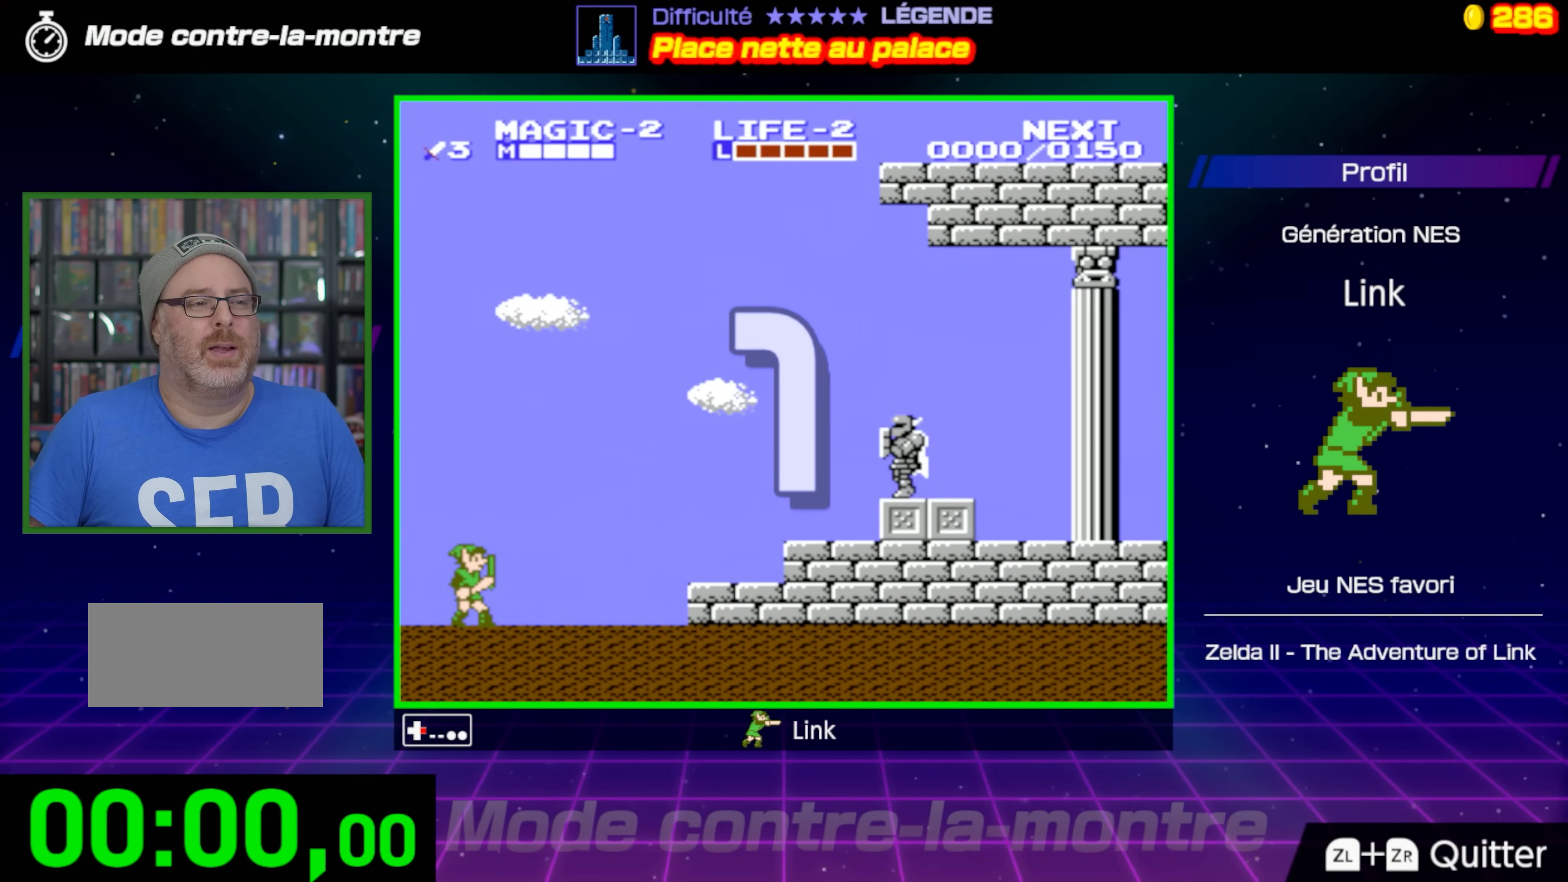
{"buttons": ["DPAD_RIGHT"], "events": []}
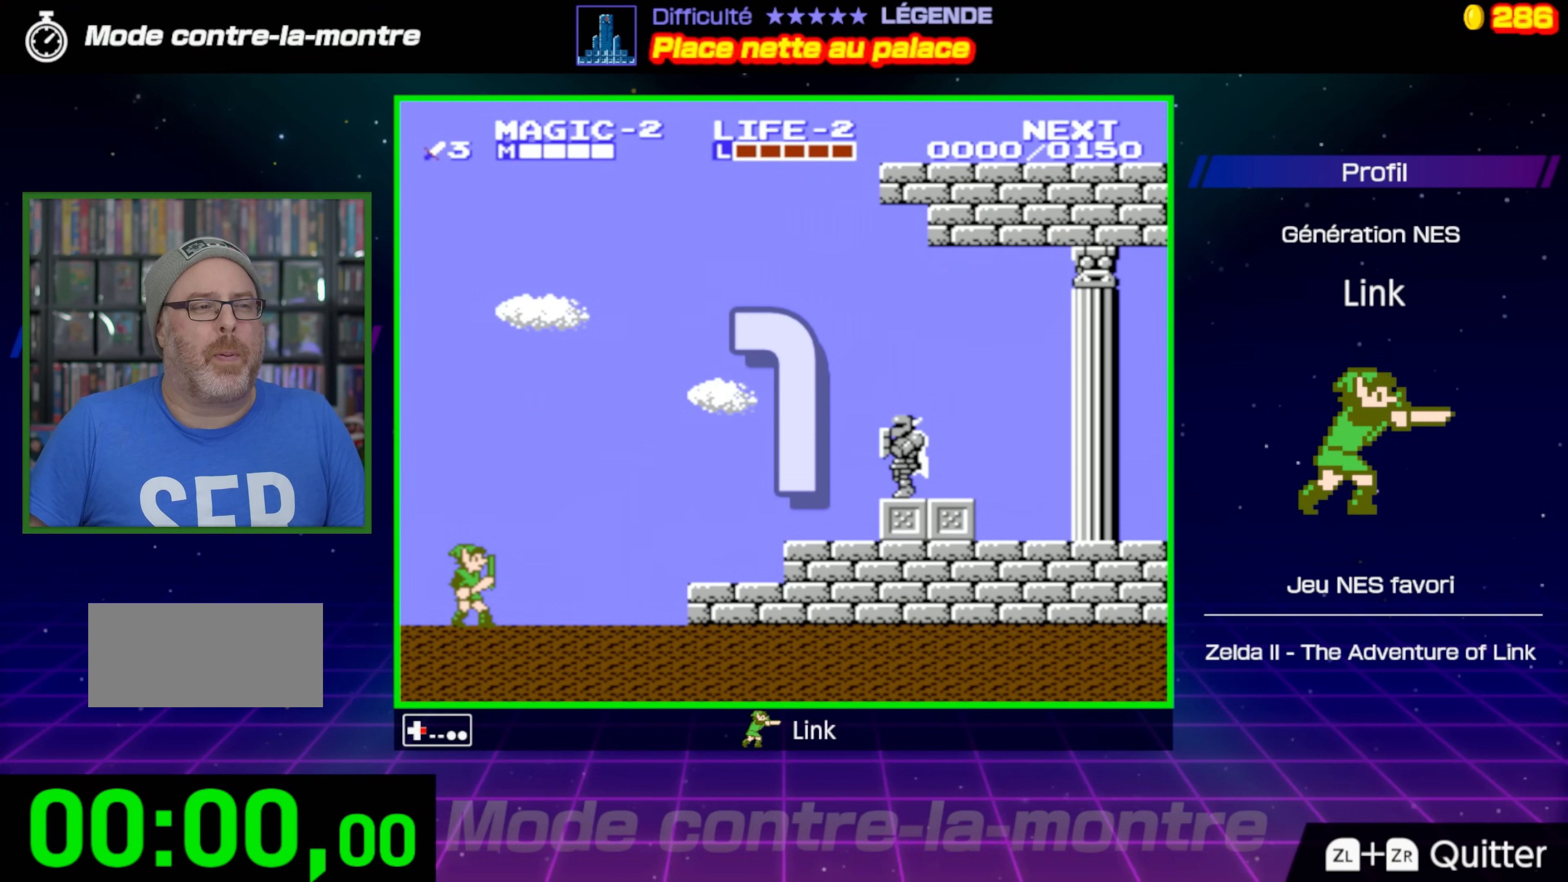
{"buttons": ["DPAD_RIGHT"], "events": []}
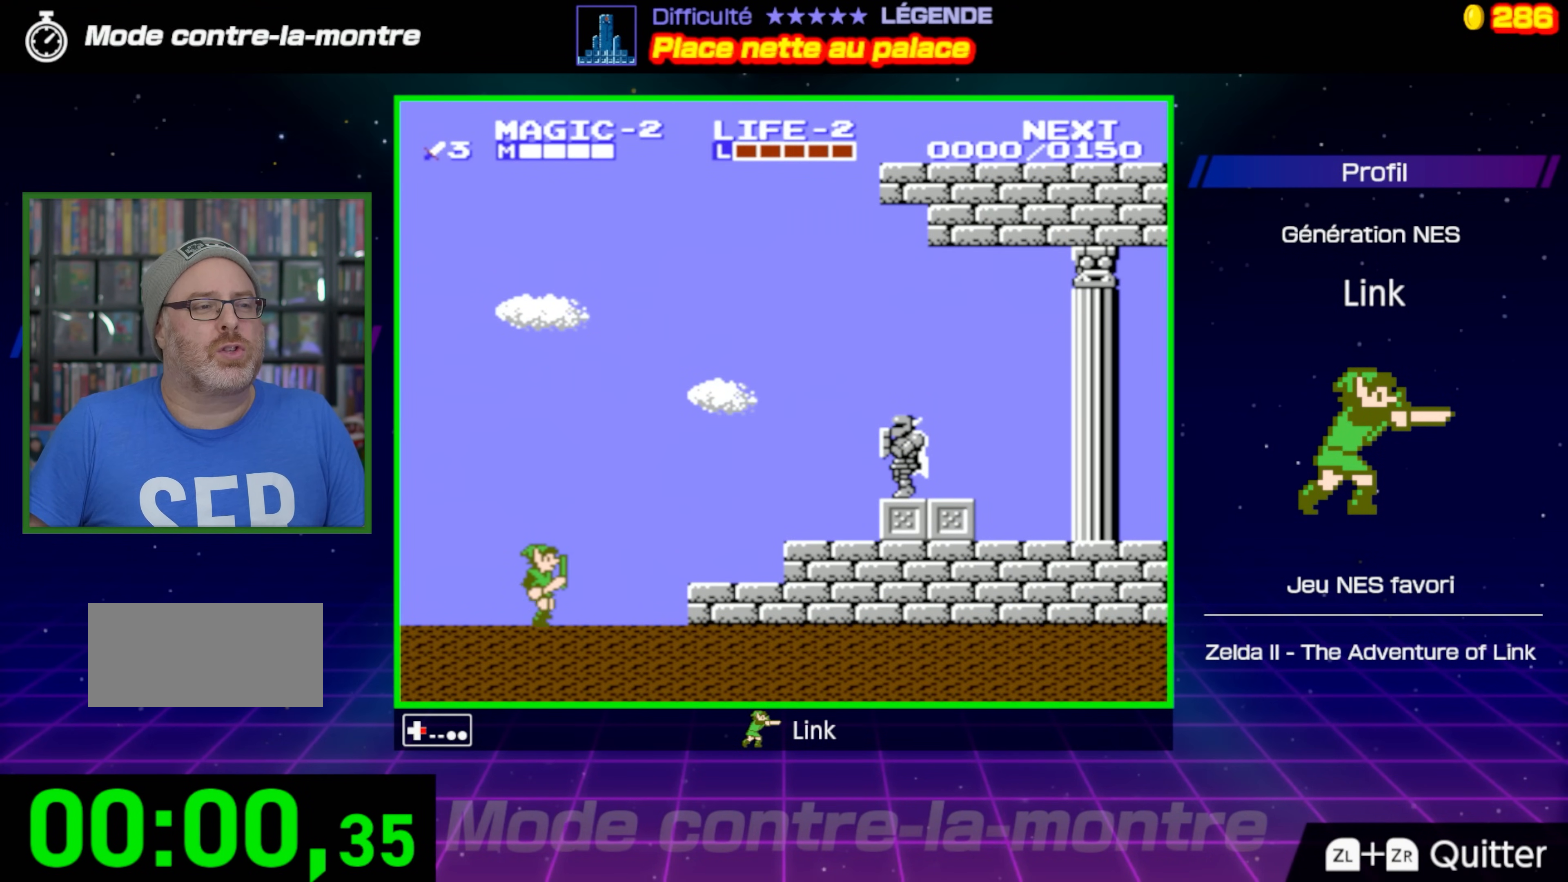
{"buttons": ["DPAD_RIGHT"], "events": [[183, "A", "down"], [333, "A", "up"]]}
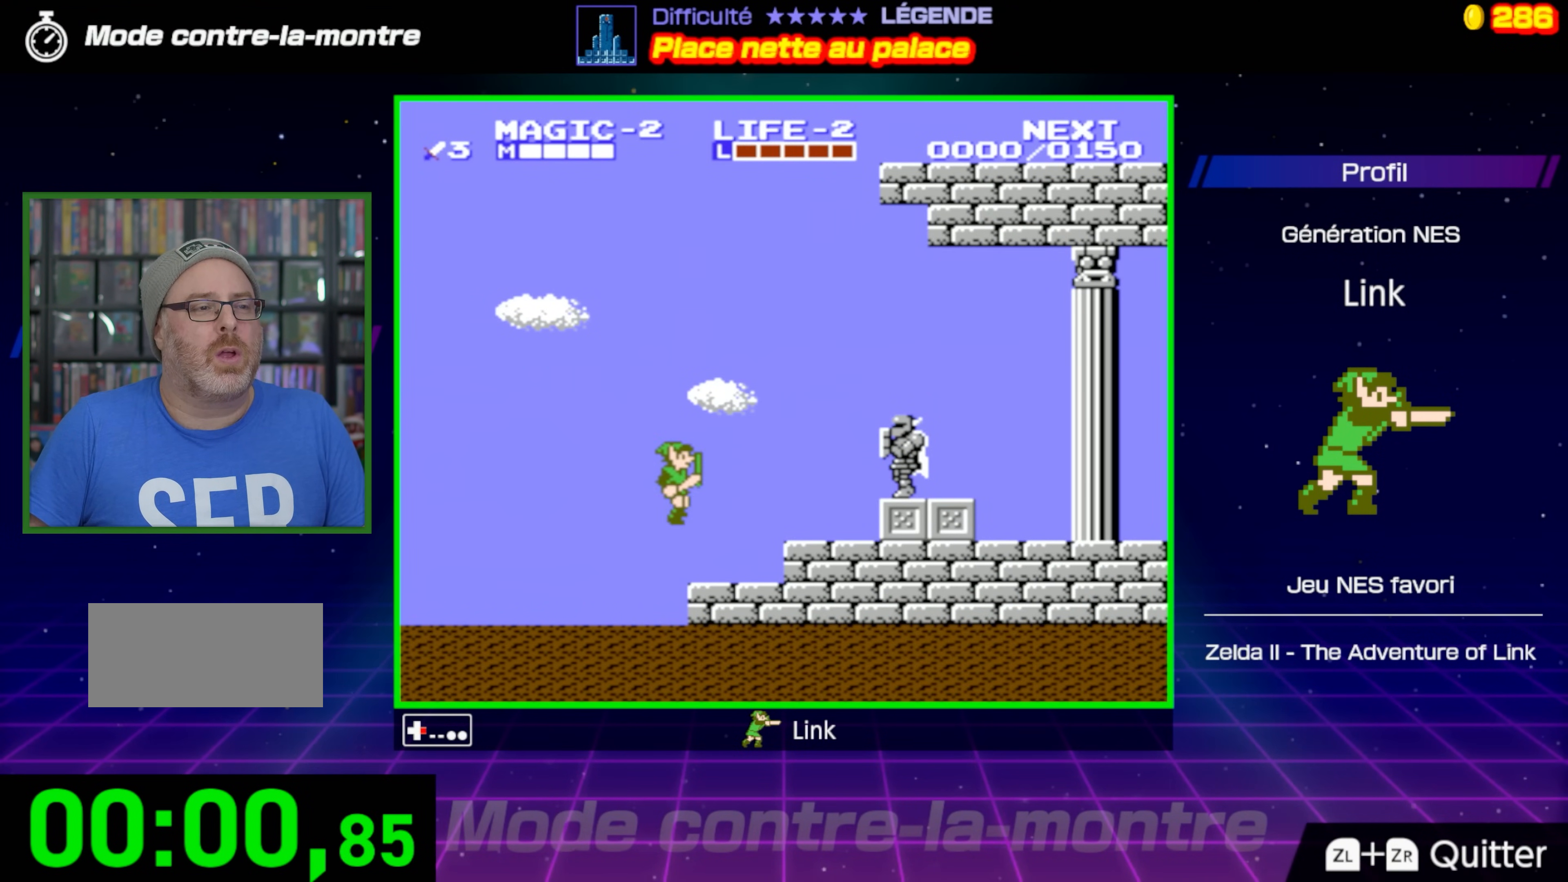
{"buttons": ["A", "DPAD_RIGHT"], "events": [[250, "A", "down"]]}
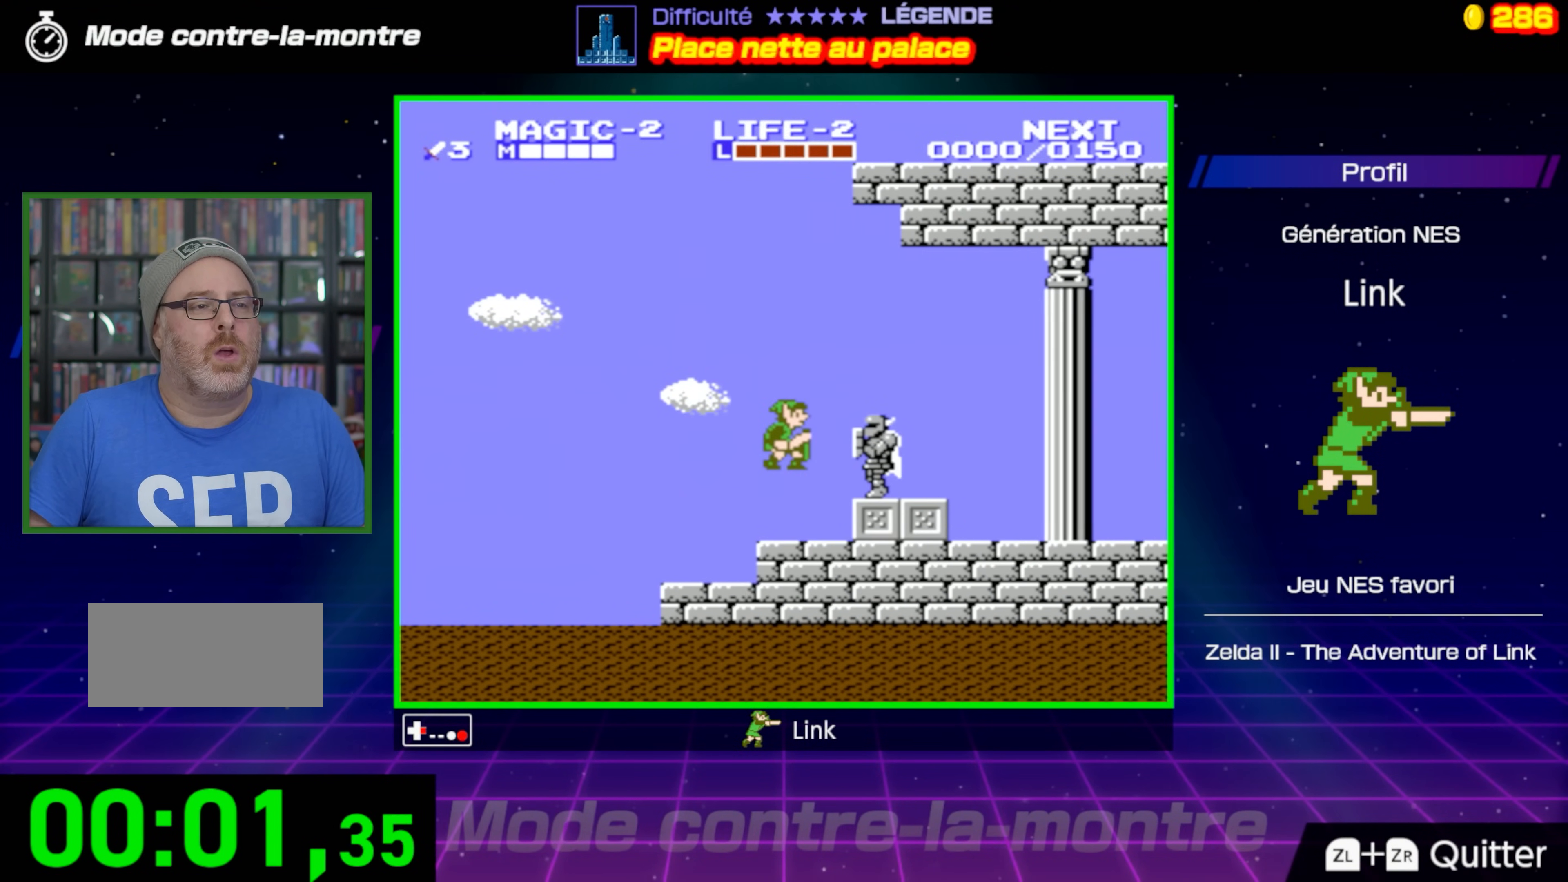
{"buttons": ["DPAD_RIGHT"], "events": [[317, "A", "up"]]}
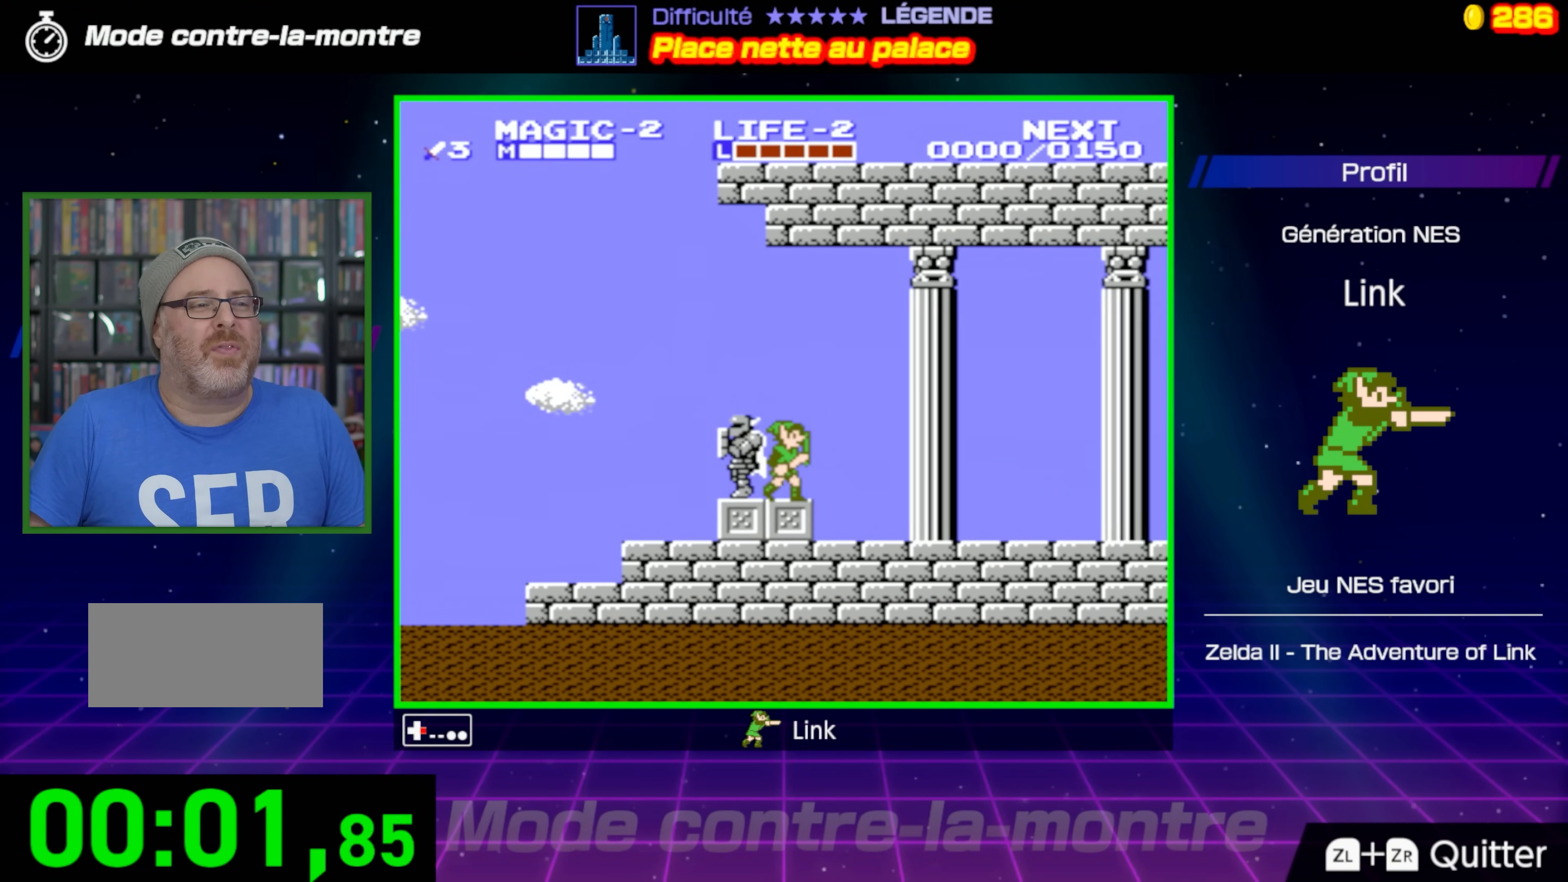
{"buttons": ["DPAD_RIGHT"], "events": []}
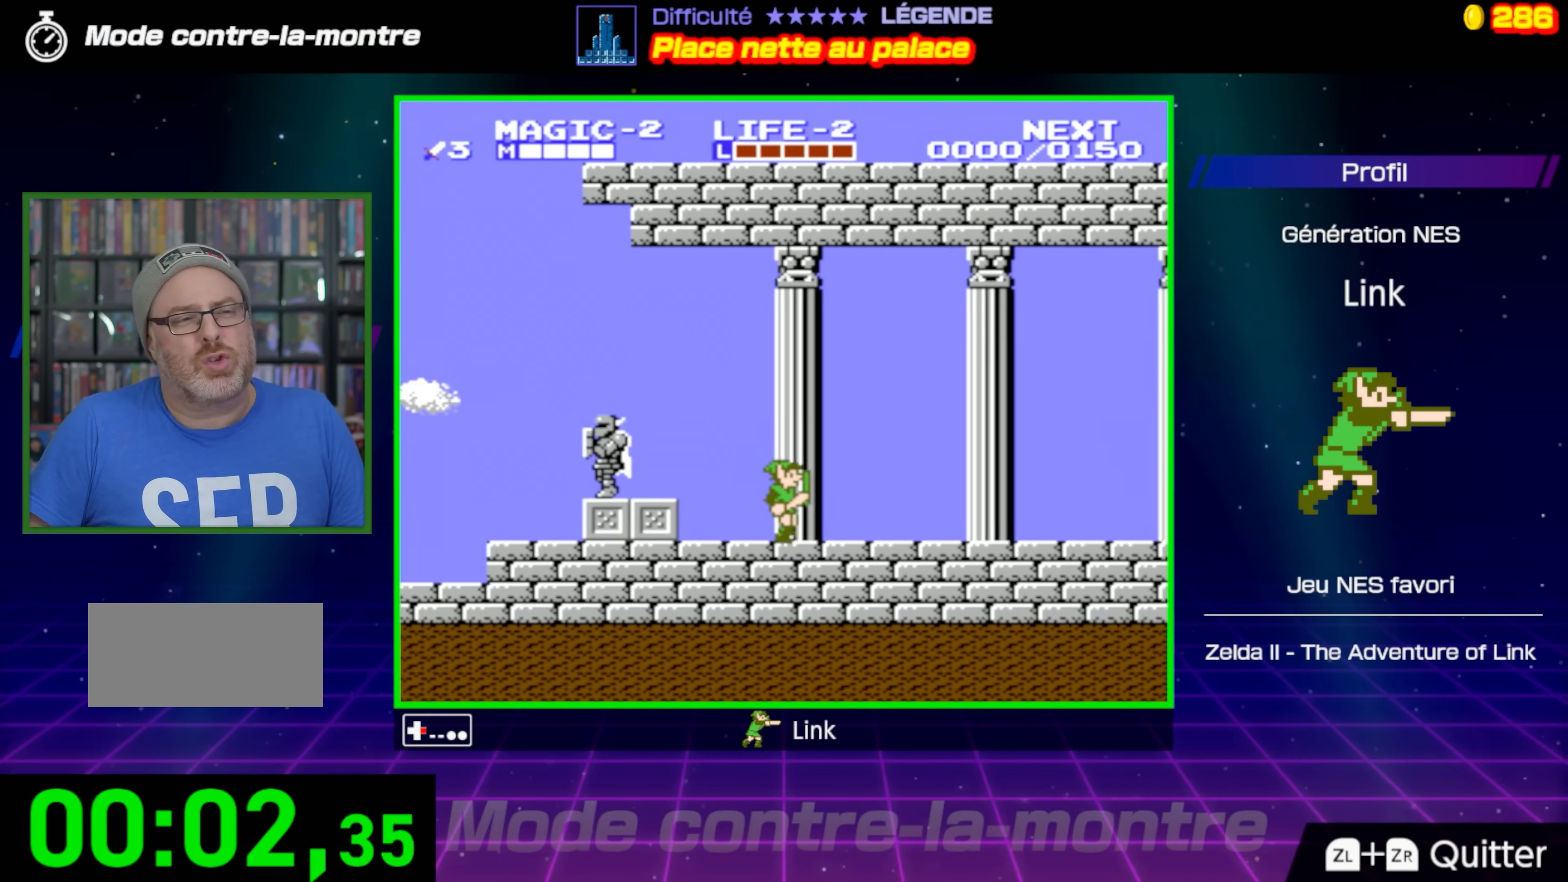
{"buttons": ["DPAD_RIGHT"], "events": []}
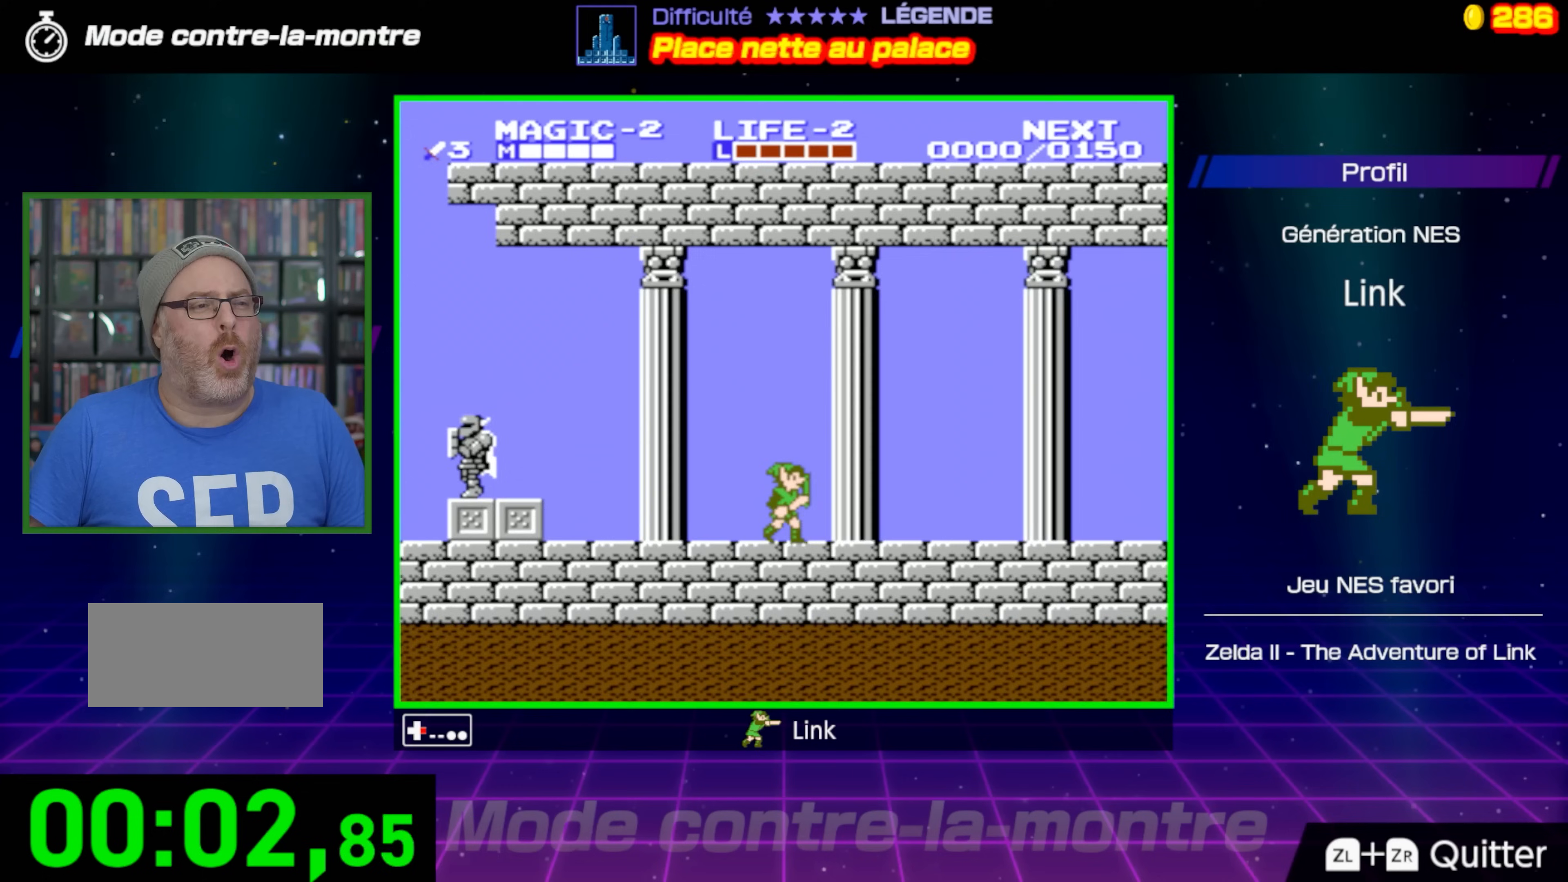
{"buttons": ["DPAD_RIGHT"], "events": []}
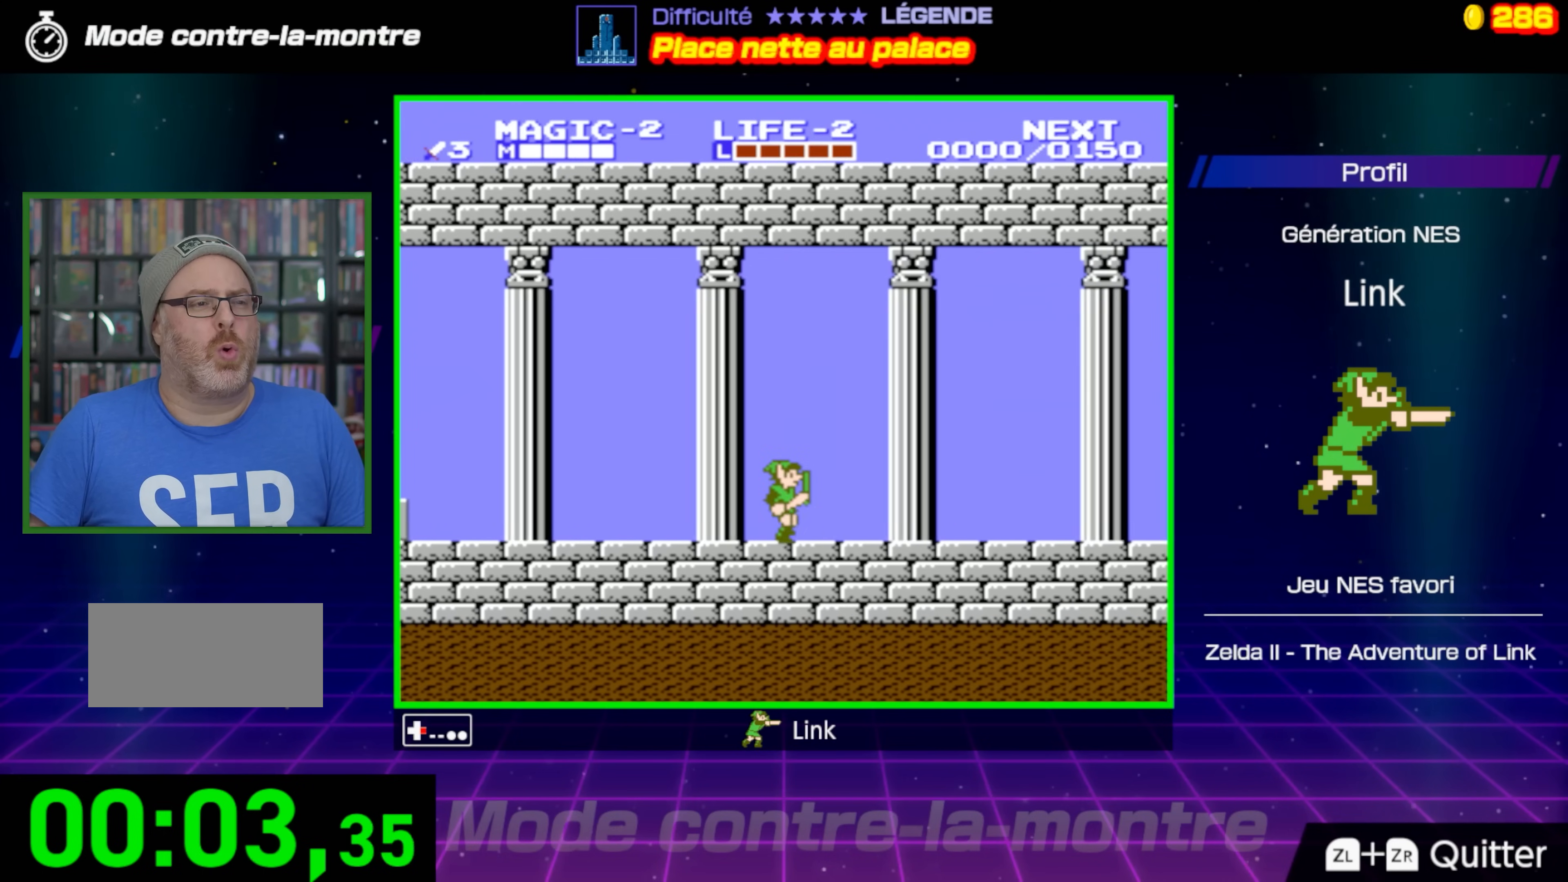
{"buttons": ["DPAD_RIGHT"], "events": []}
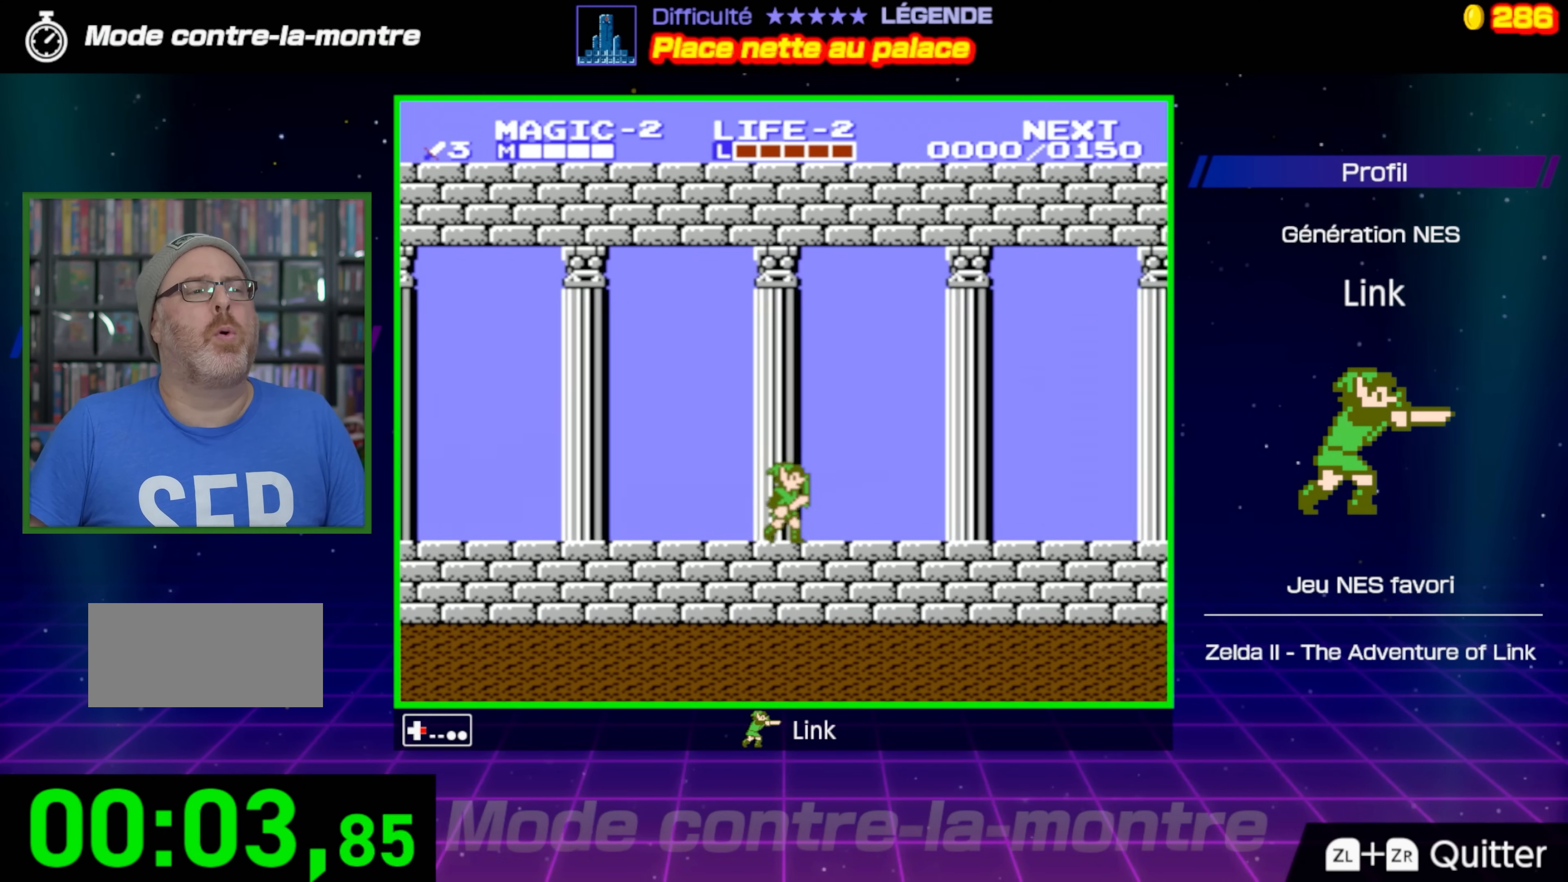
{"buttons": ["DPAD_RIGHT"], "events": []}
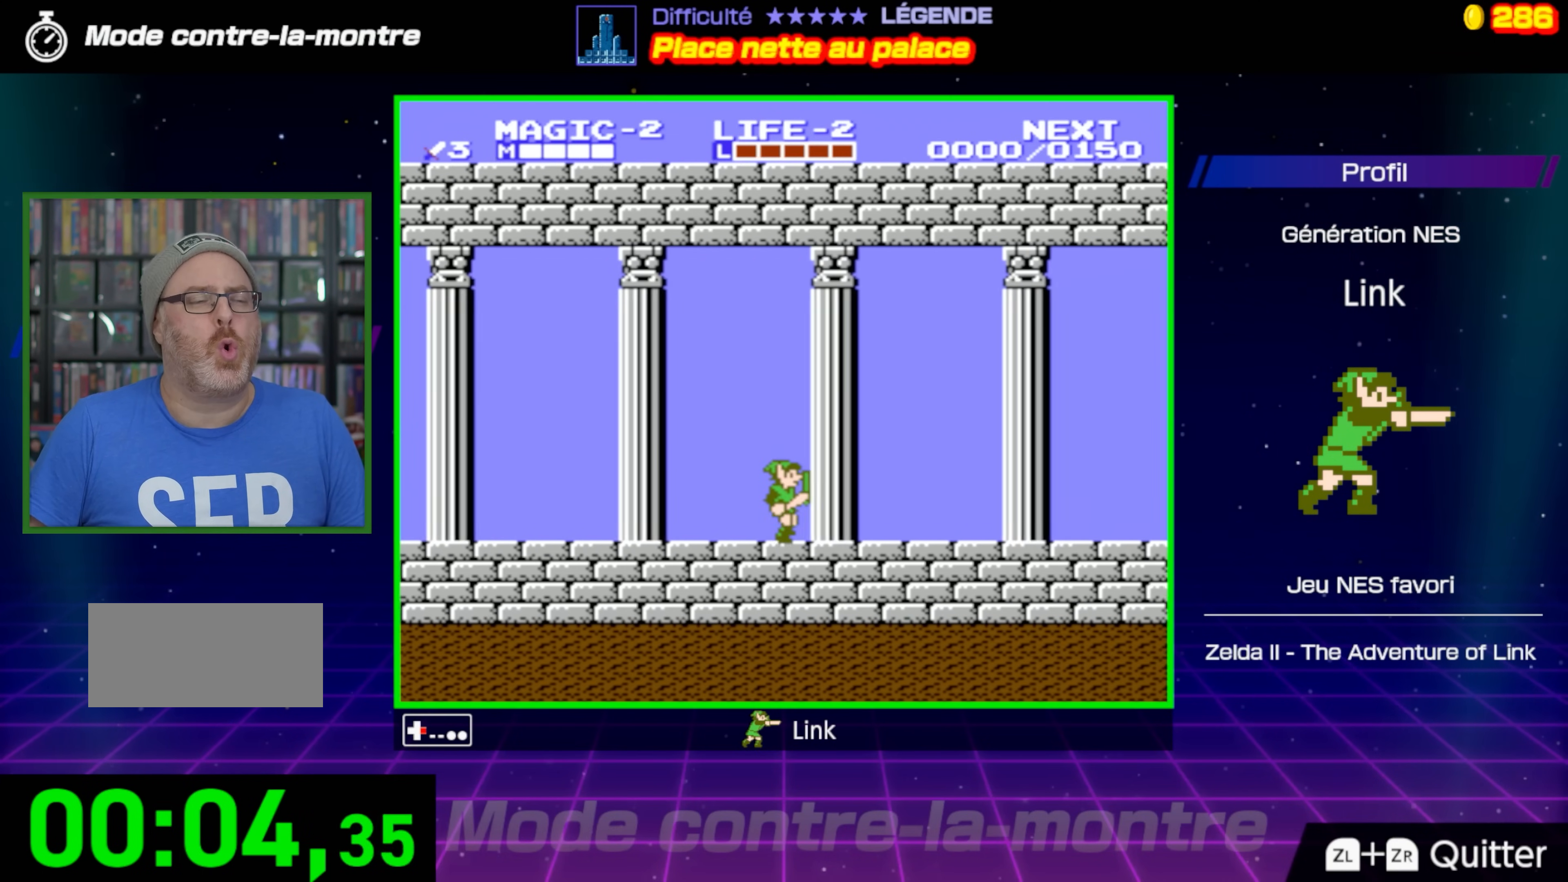
{"buttons": ["DPAD_RIGHT"], "events": []}
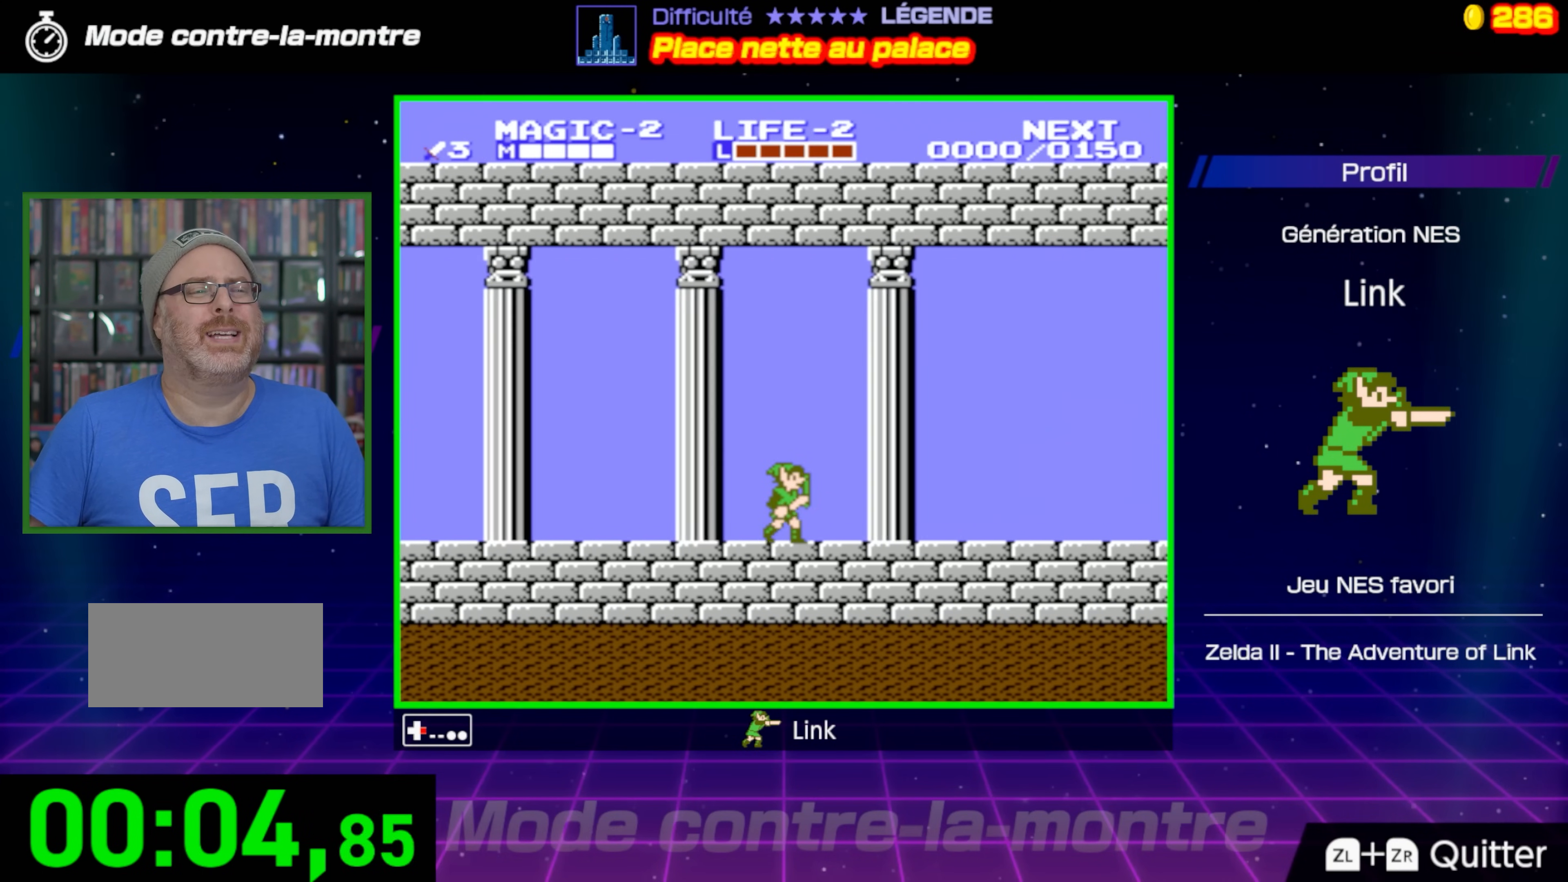
{"buttons": ["DPAD_RIGHT"], "events": []}
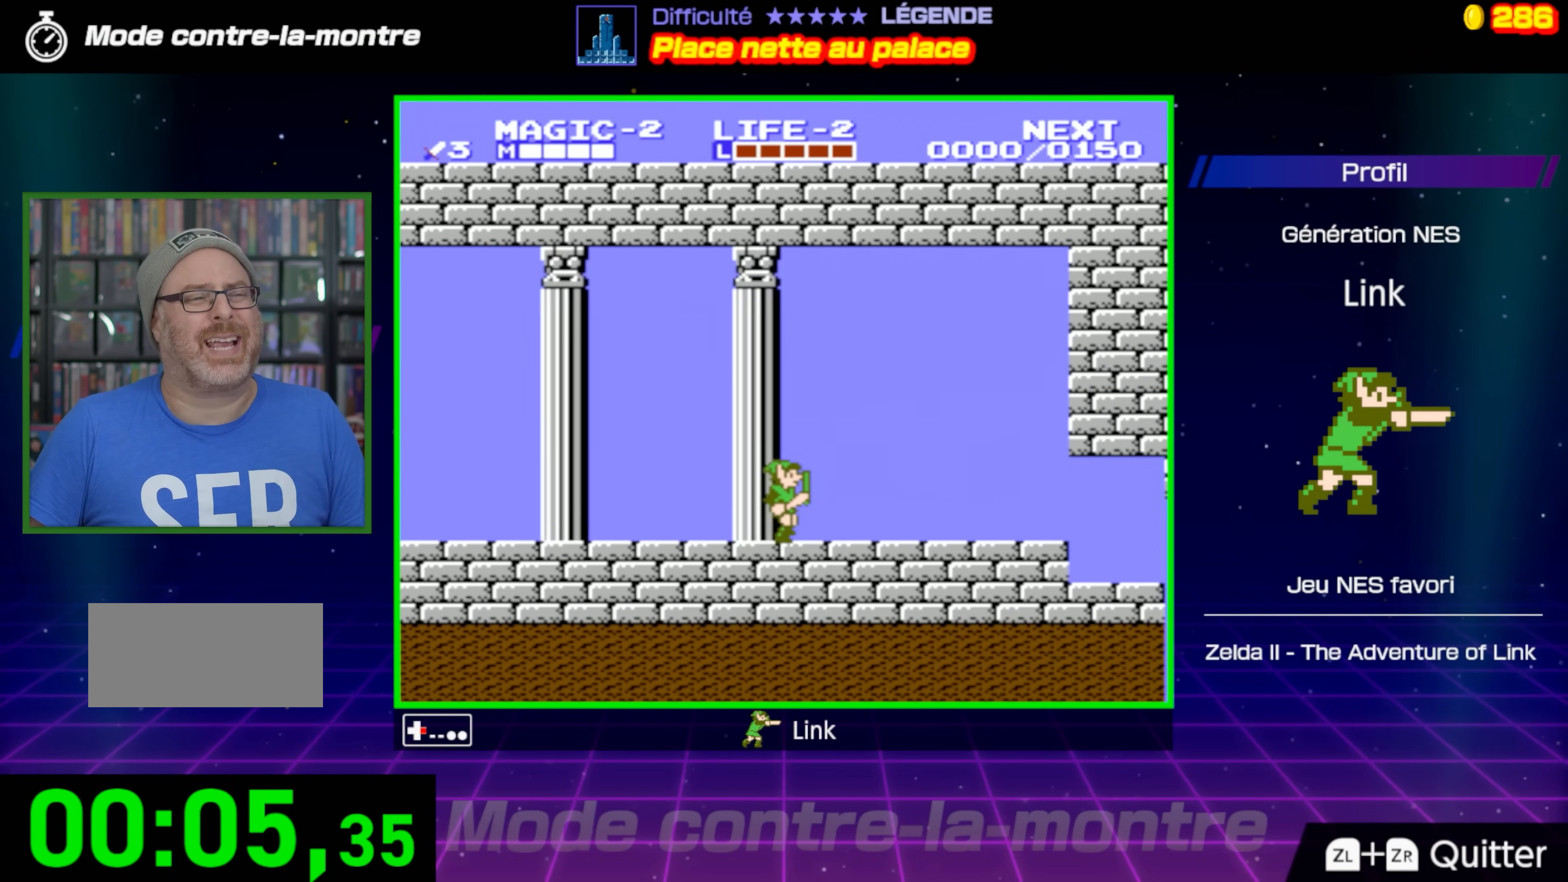
{"buttons": ["DPAD_RIGHT"], "events": []}
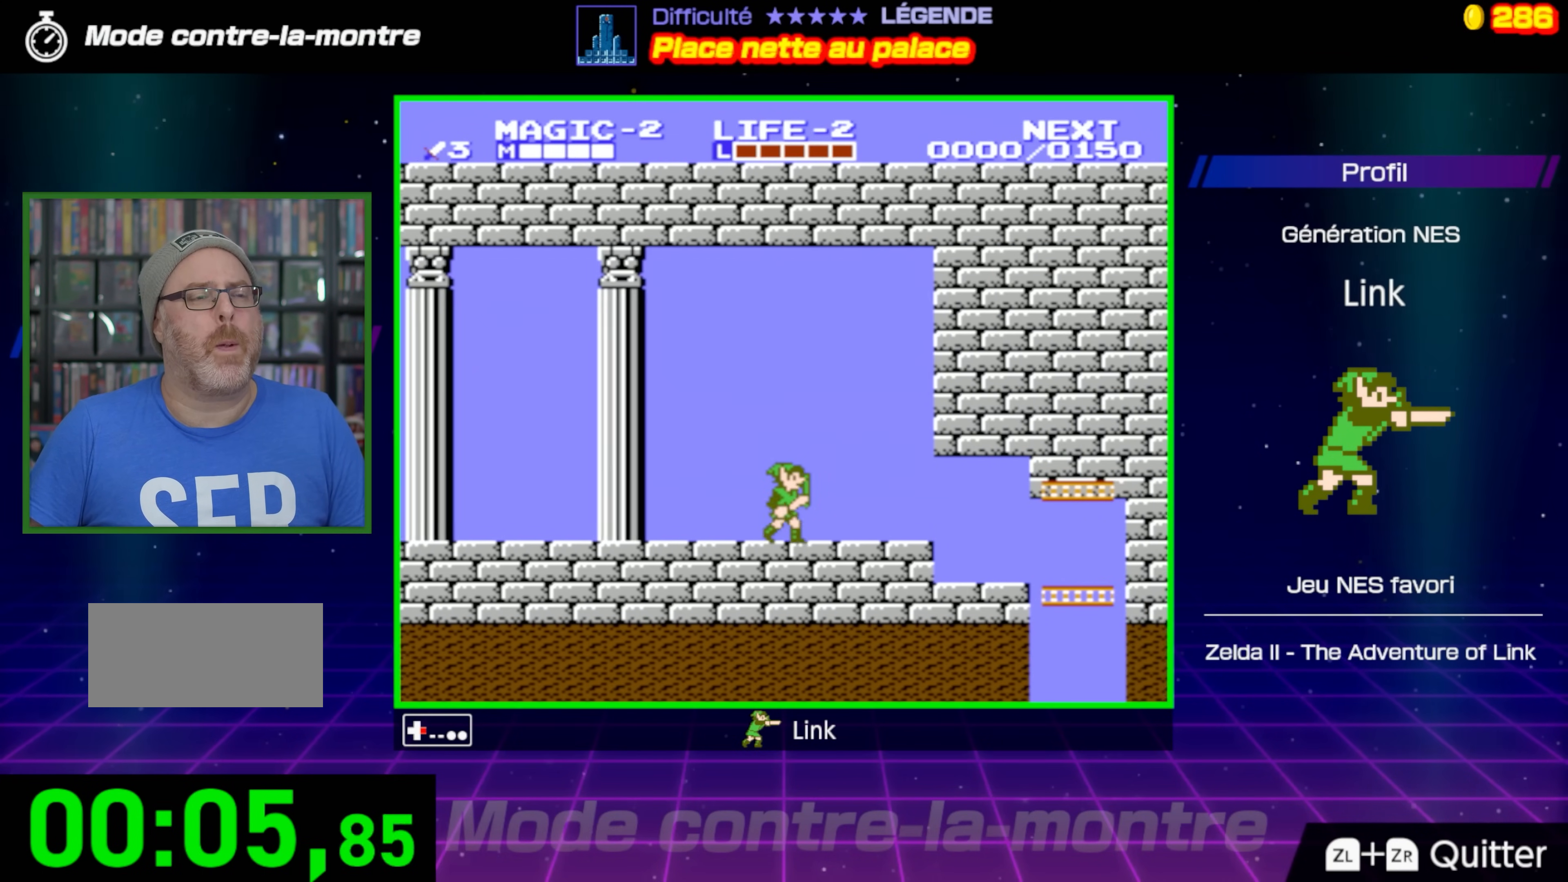
{"buttons": ["DPAD_RIGHT"], "events": []}
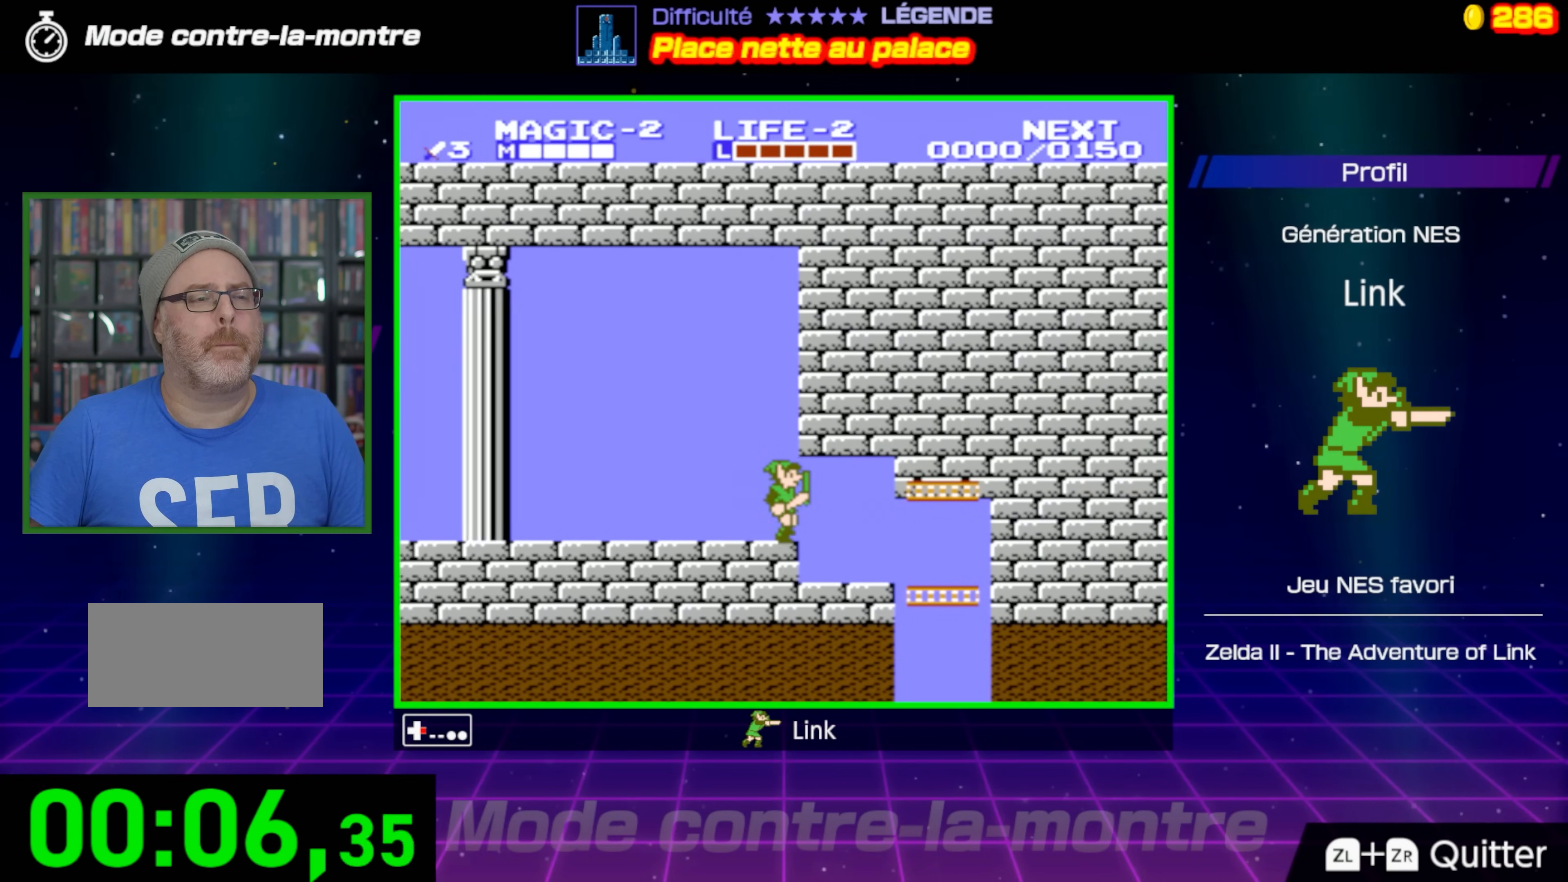
{"buttons": ["DPAD_DOWN"], "events": [[417, "DPAD_DOWN", "down"], [450, "DPAD_RIGHT", "up"]]}
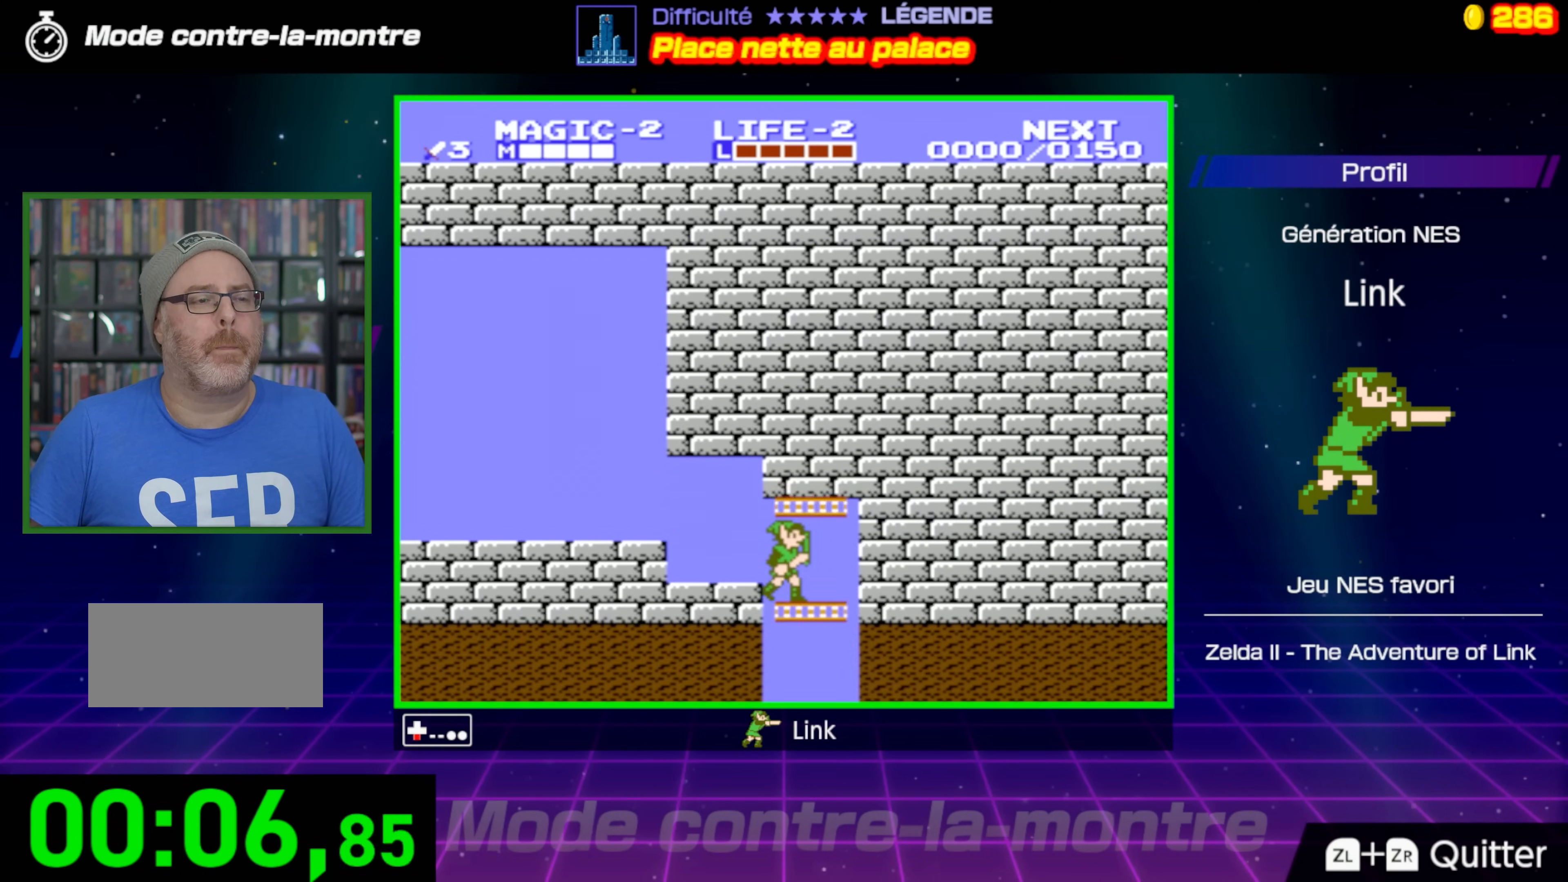
{"buttons": ["DPAD_DOWN"], "events": []}
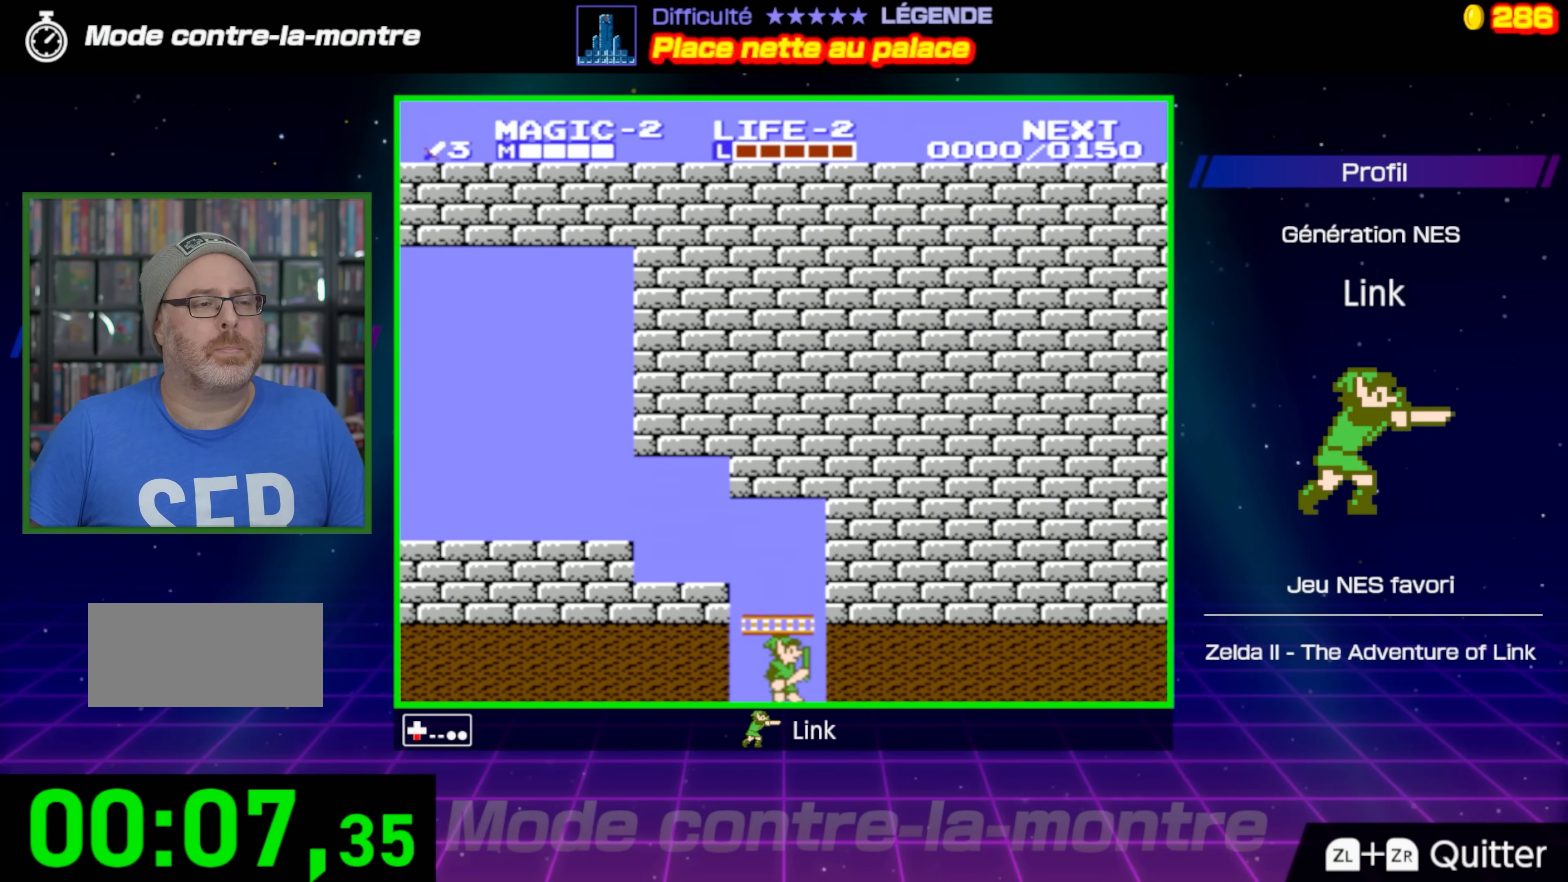
{"buttons": ["DPAD_DOWN"], "events": []}
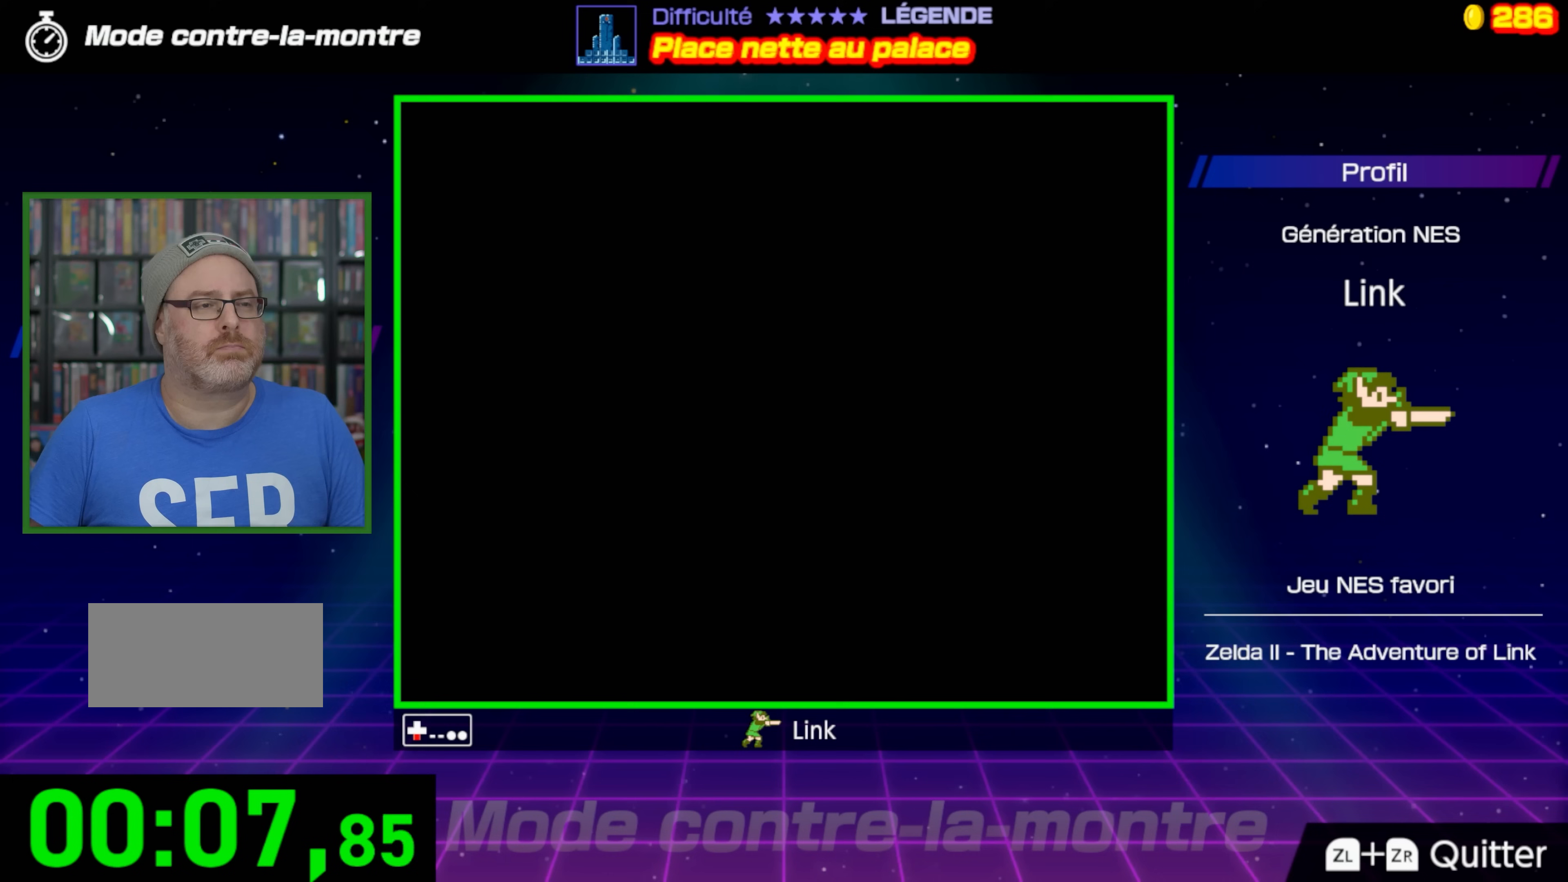
{"buttons": ["DPAD_DOWN"], "events": []}
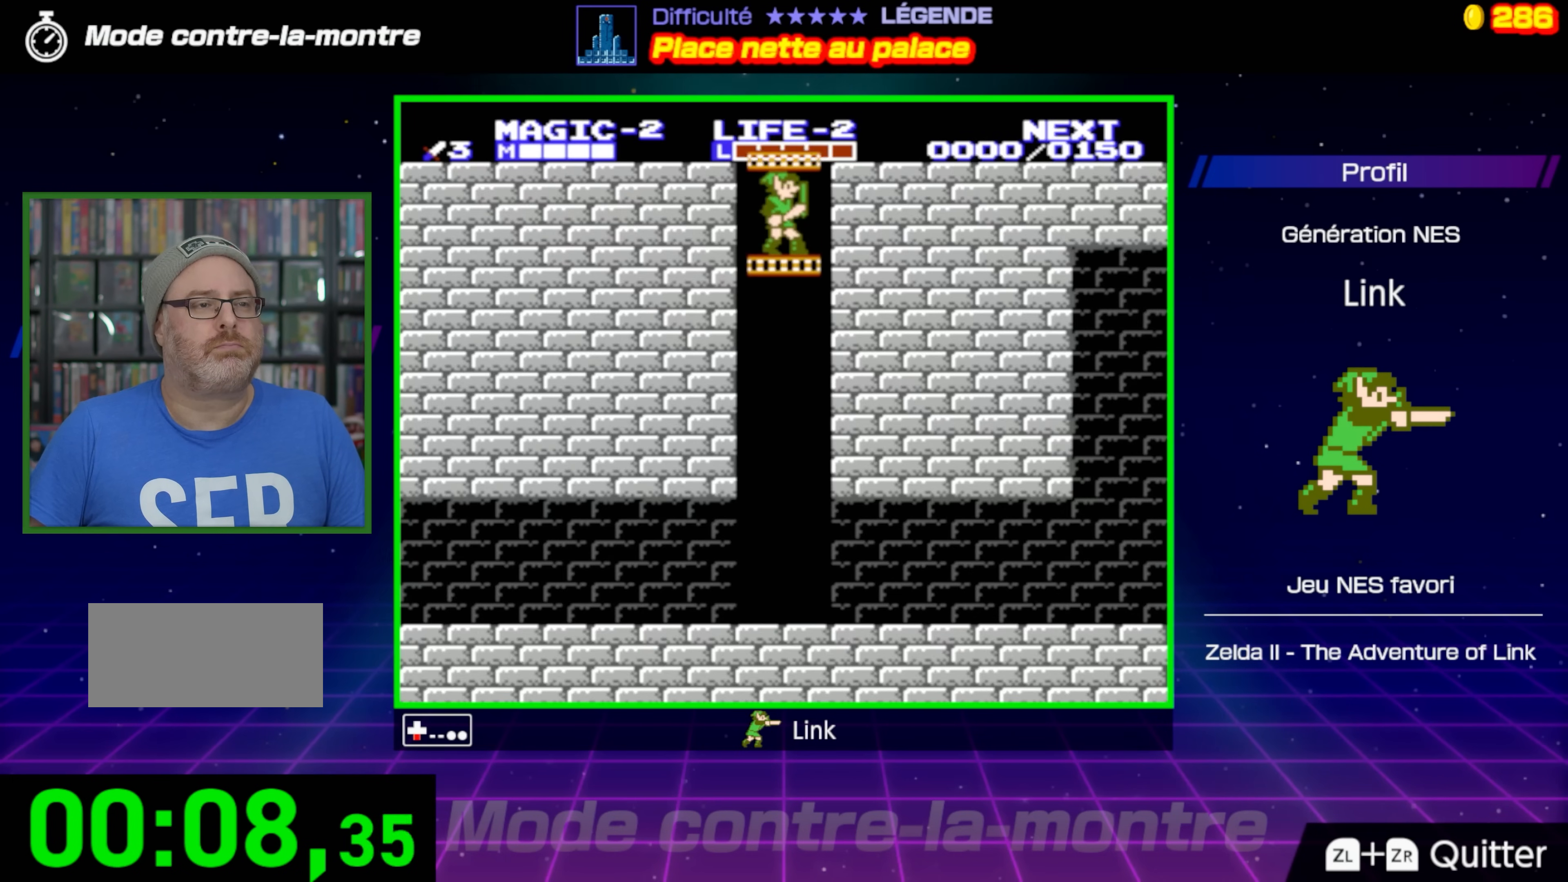
{"buttons": ["DPAD_DOWN"], "events": []}
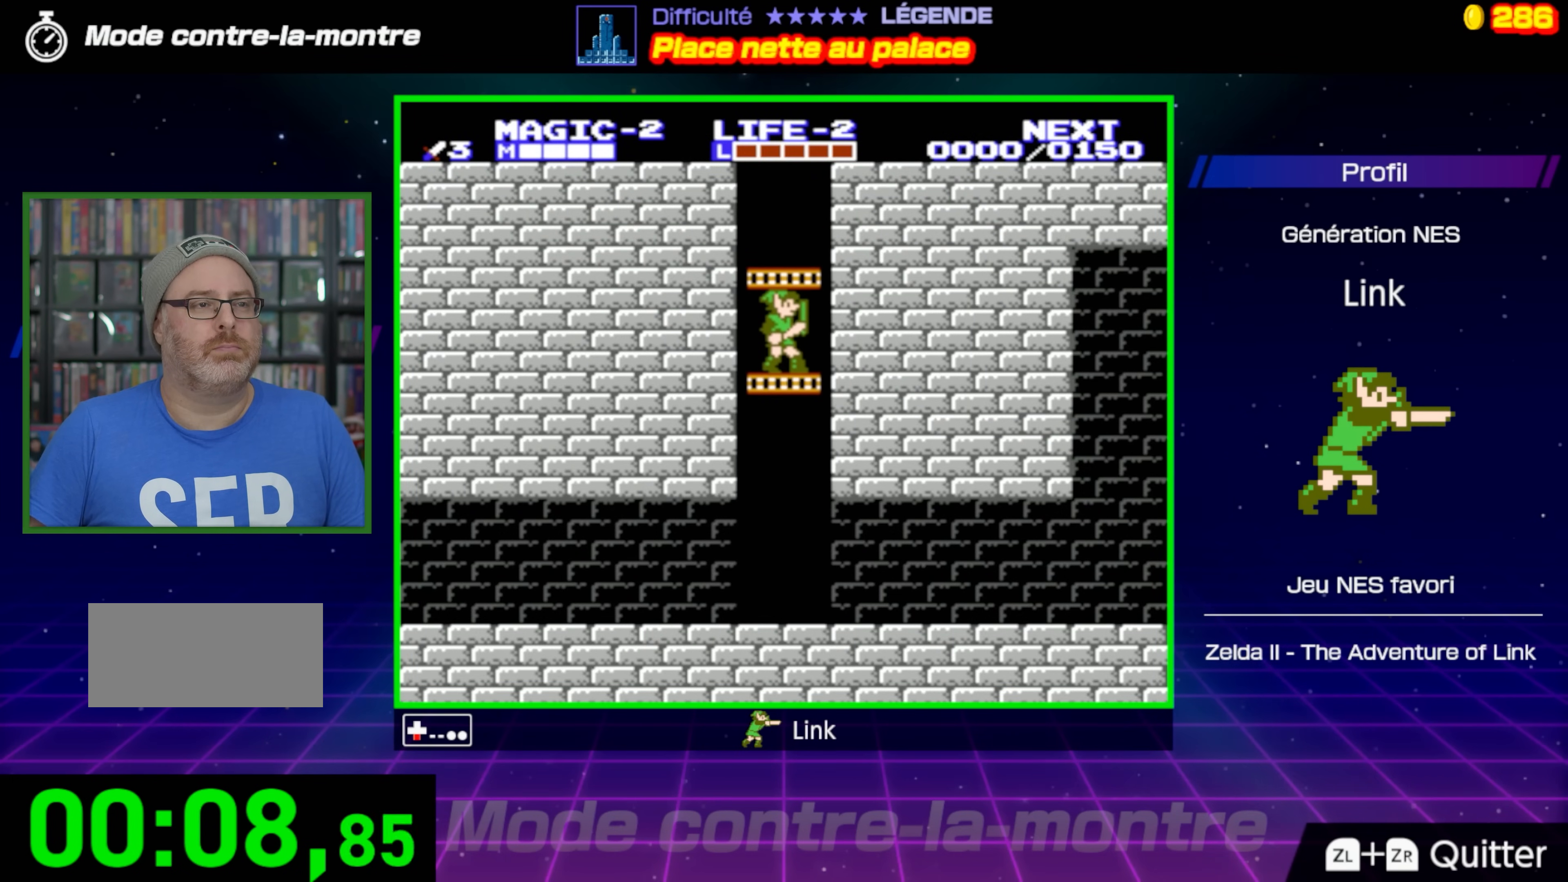
{"buttons": ["DPAD_DOWN"], "events": []}
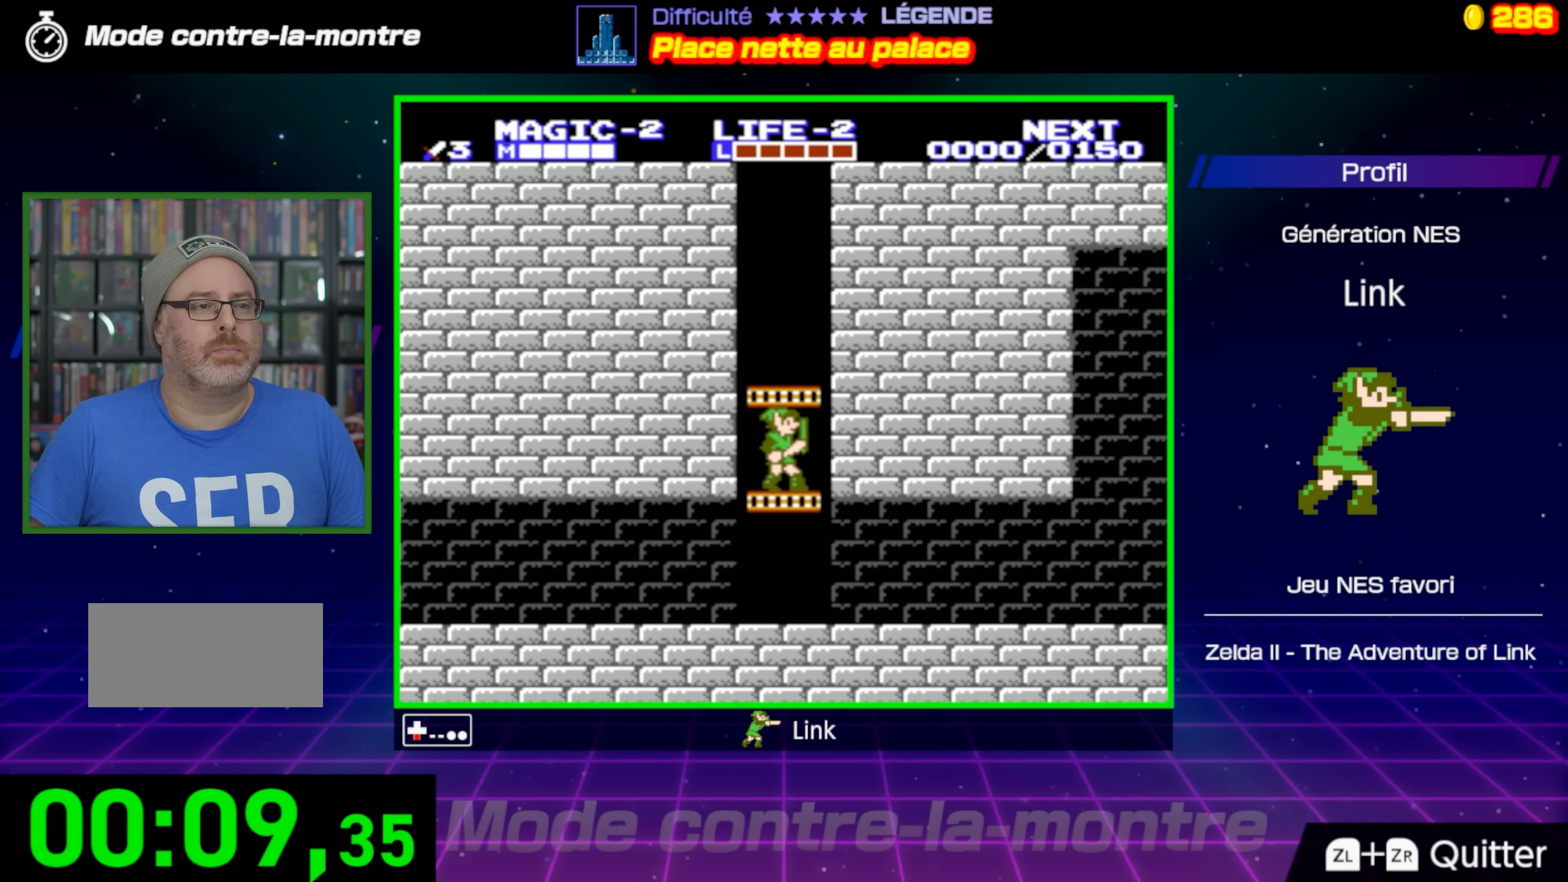
{"buttons": ["DPAD_LEFT"], "events": [[483, "DPAD_LEFT", "down"], [500, "DPAD_DOWN", "up"]]}
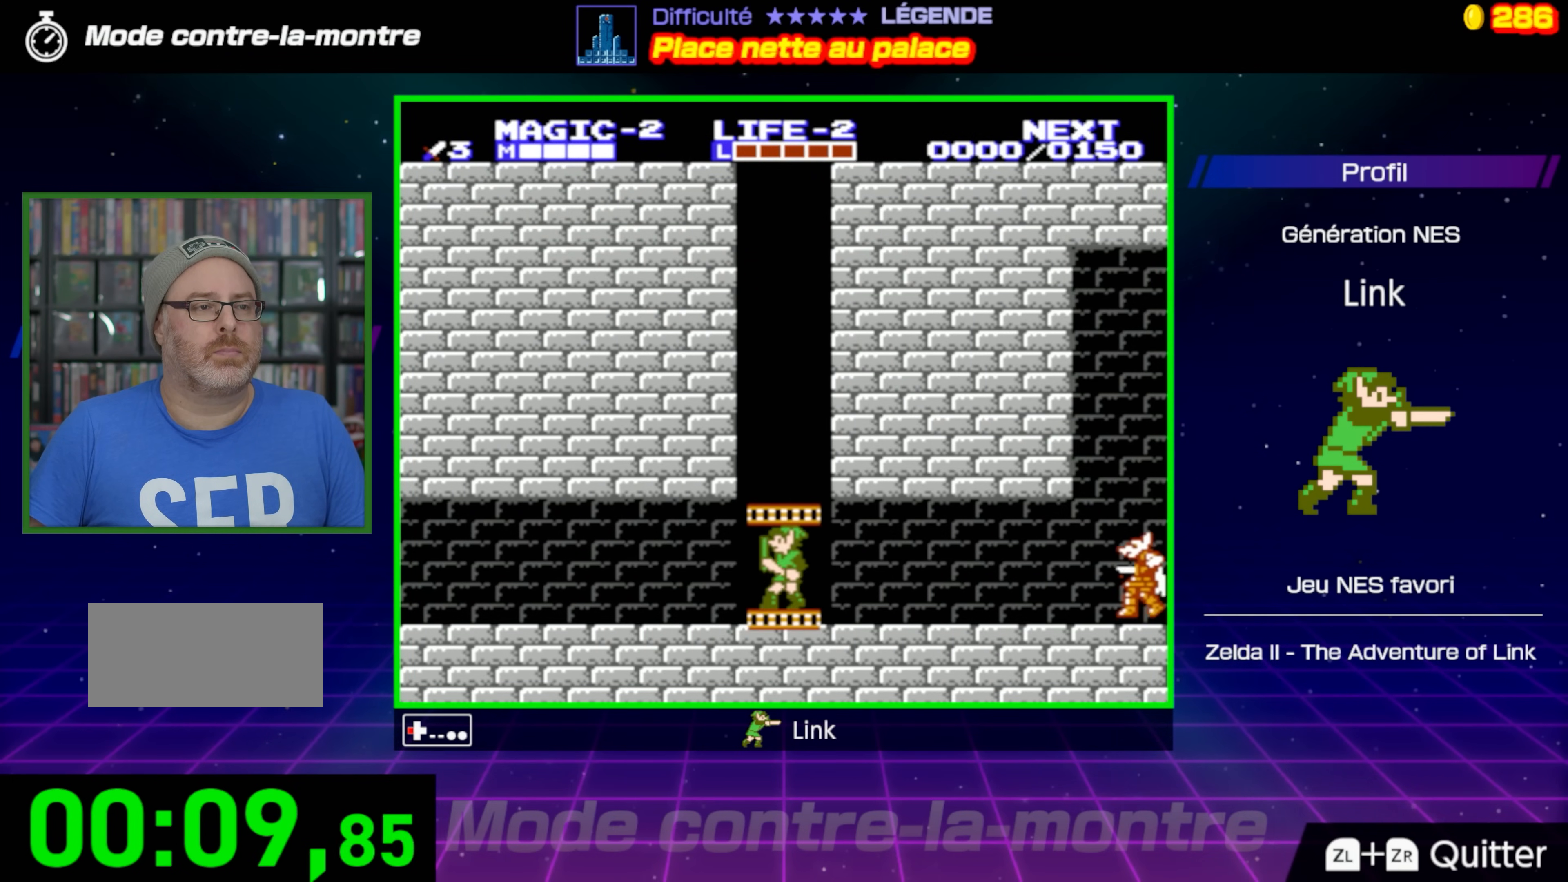
{"buttons": ["DPAD_LEFT"], "events": []}
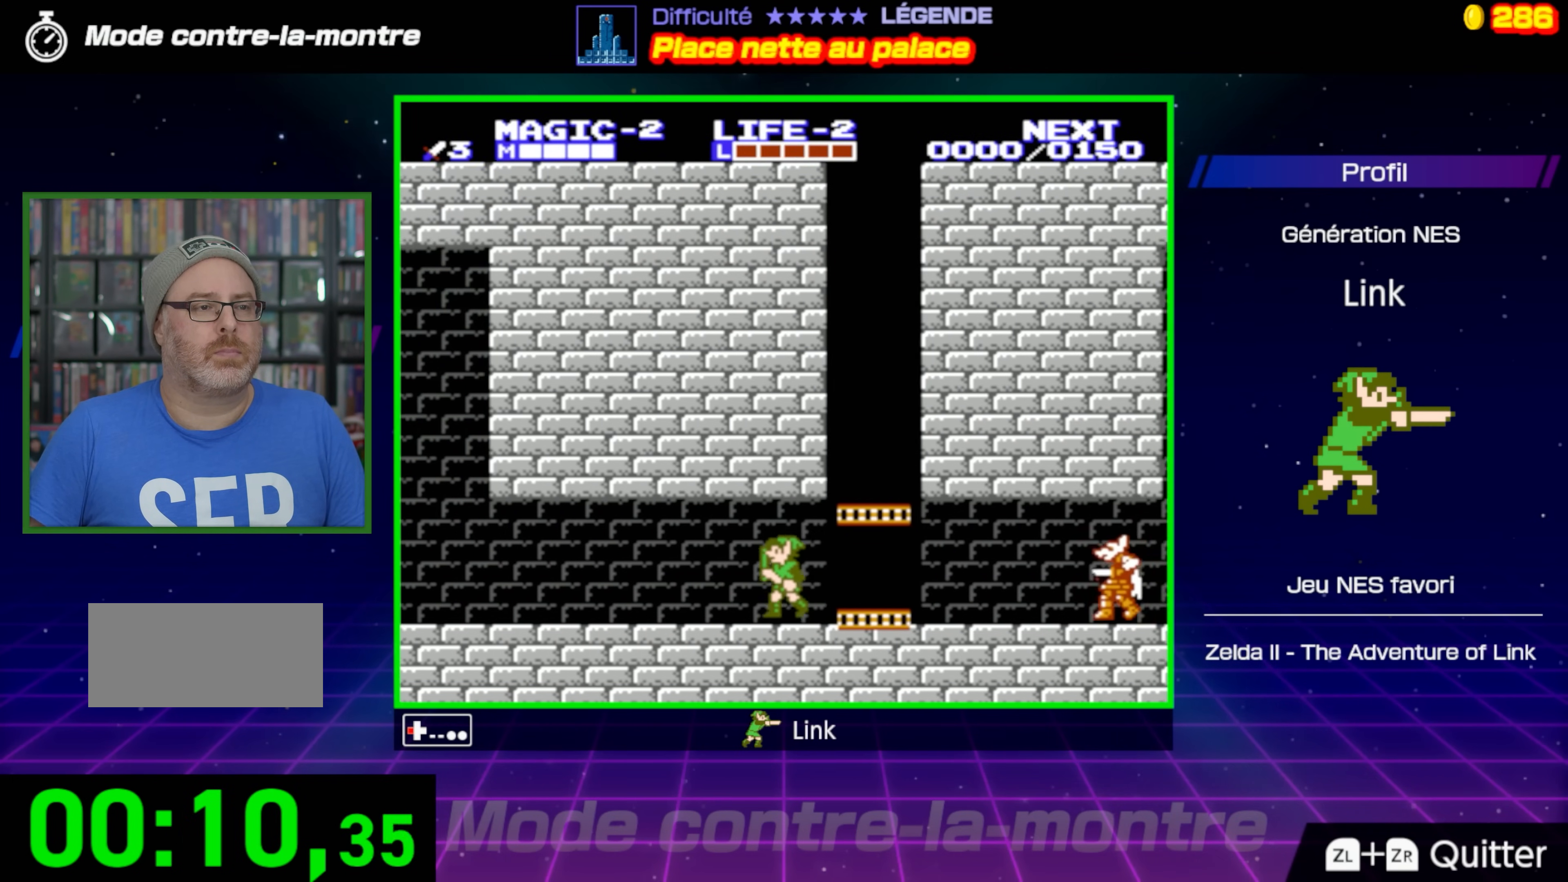
{"buttons": ["DPAD_LEFT"], "events": []}
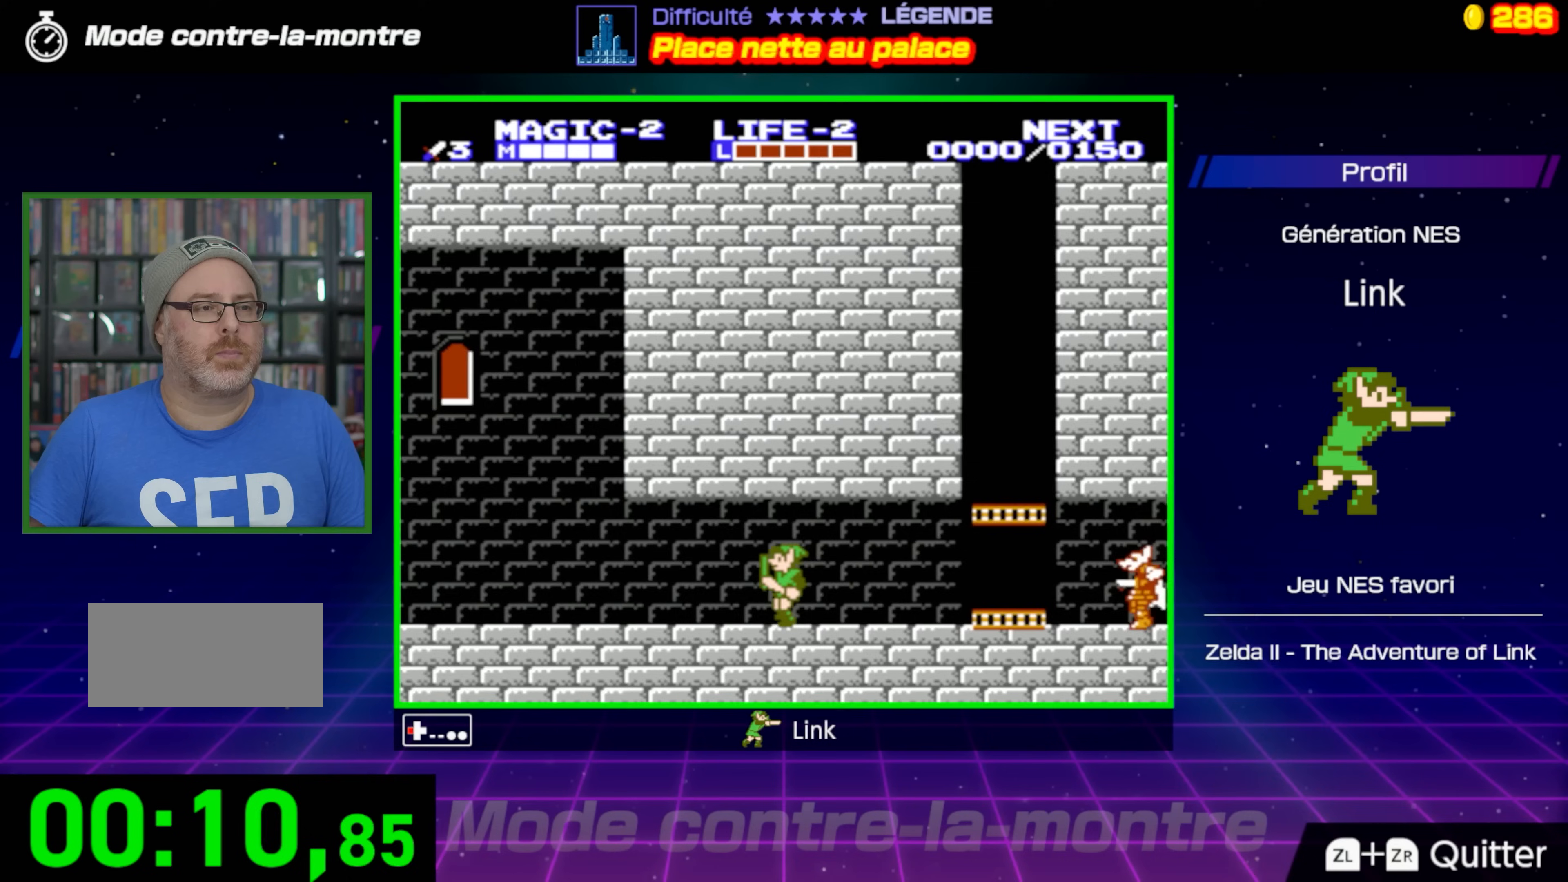
{"buttons": ["DPAD_LEFT"], "events": []}
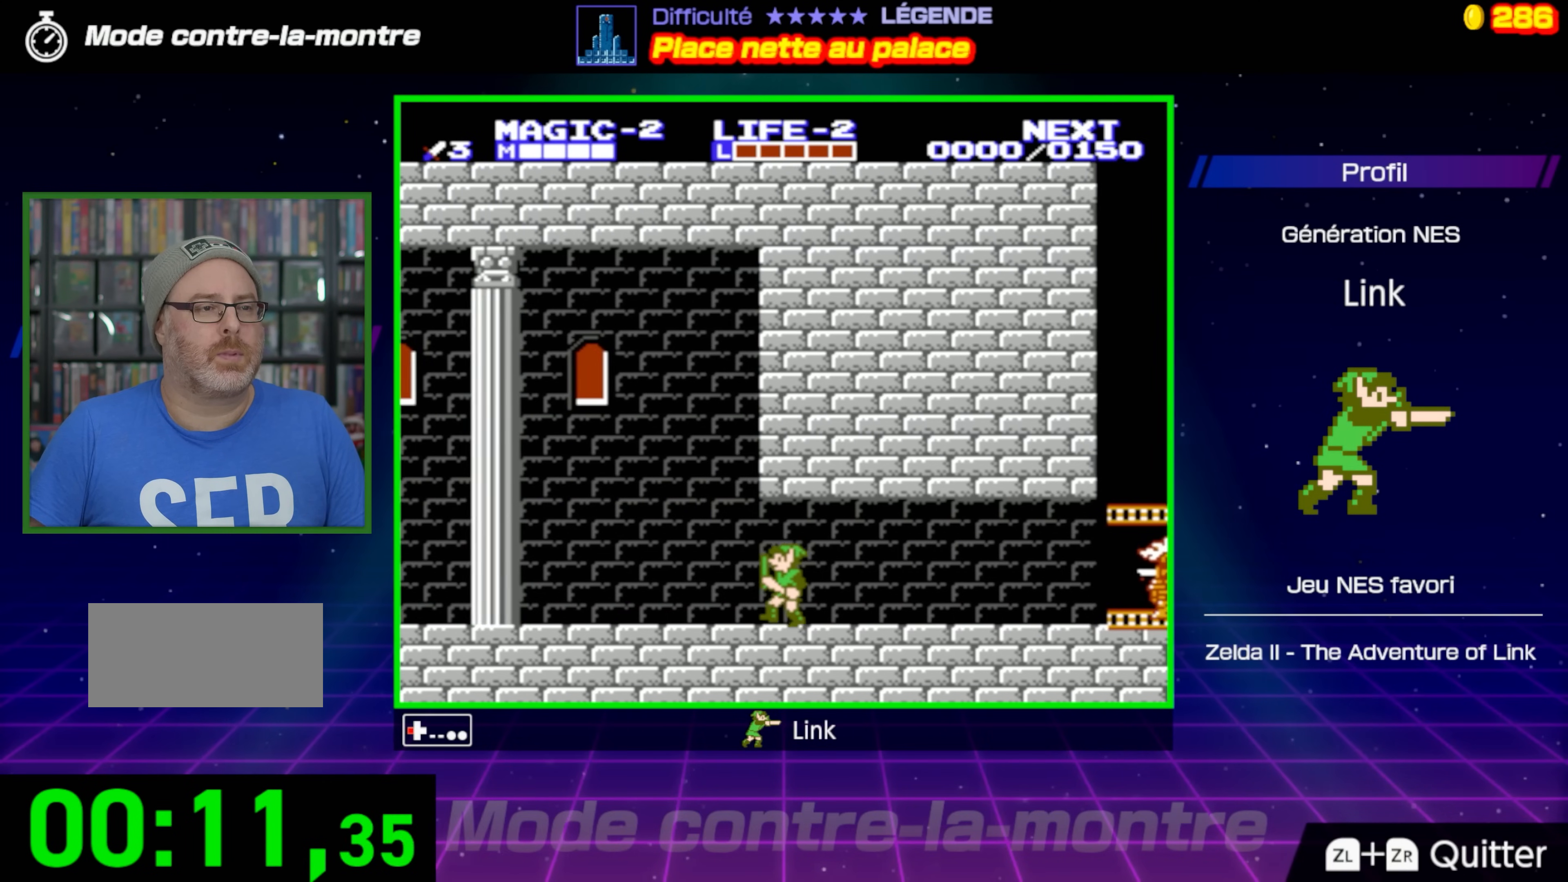
{"buttons": ["DPAD_LEFT"], "events": []}